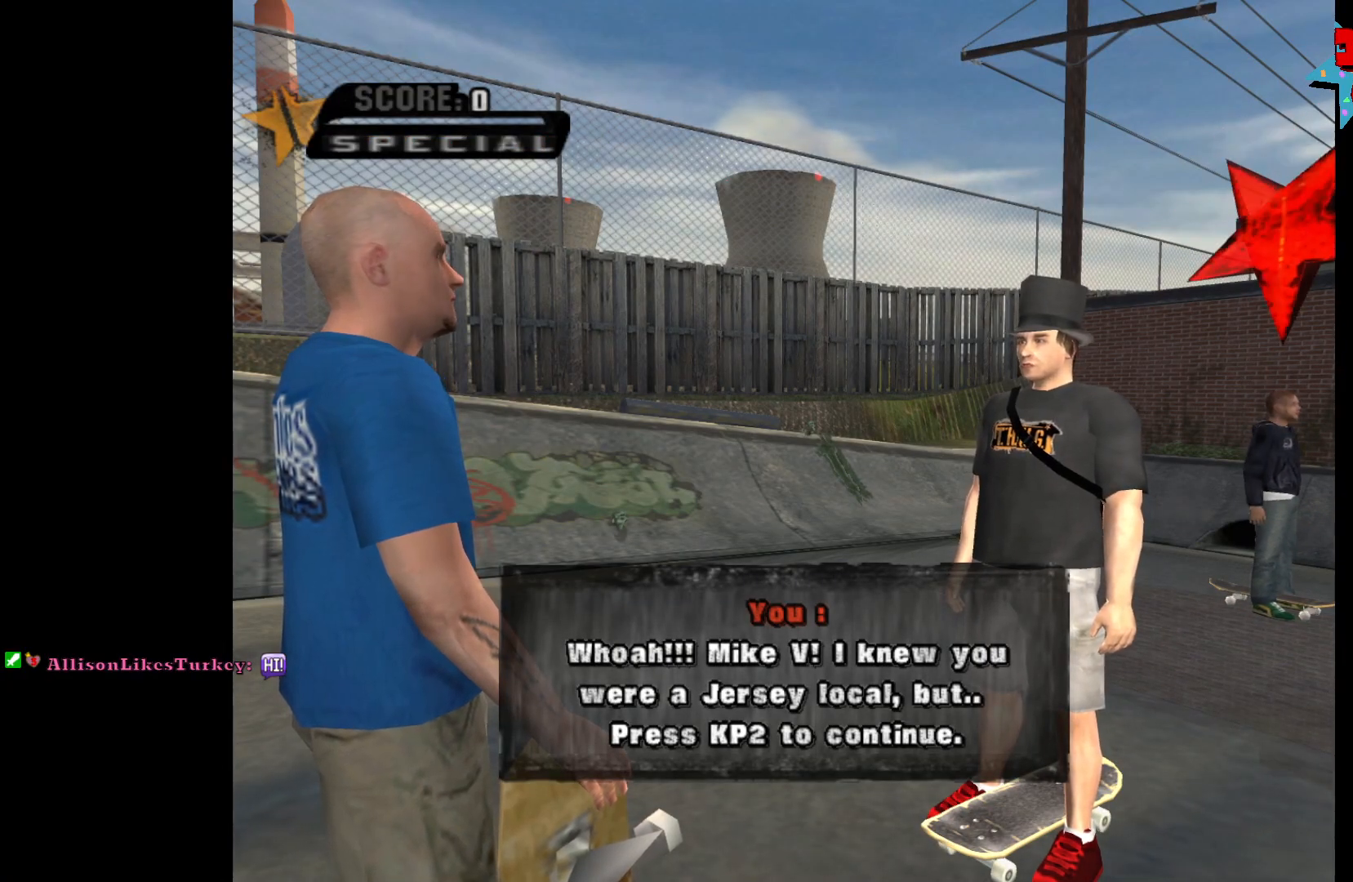
Gameplay with a controller (Xbox layout); each line is a JSON object with the inputs held at the frame after it. "events" lists button and stick changes between this image and that frame as [ms after this image, input, new state], when the widget could be followed in between.
{"buttons": [], "left_stick": "center", "right_stick": "center", "events": []}
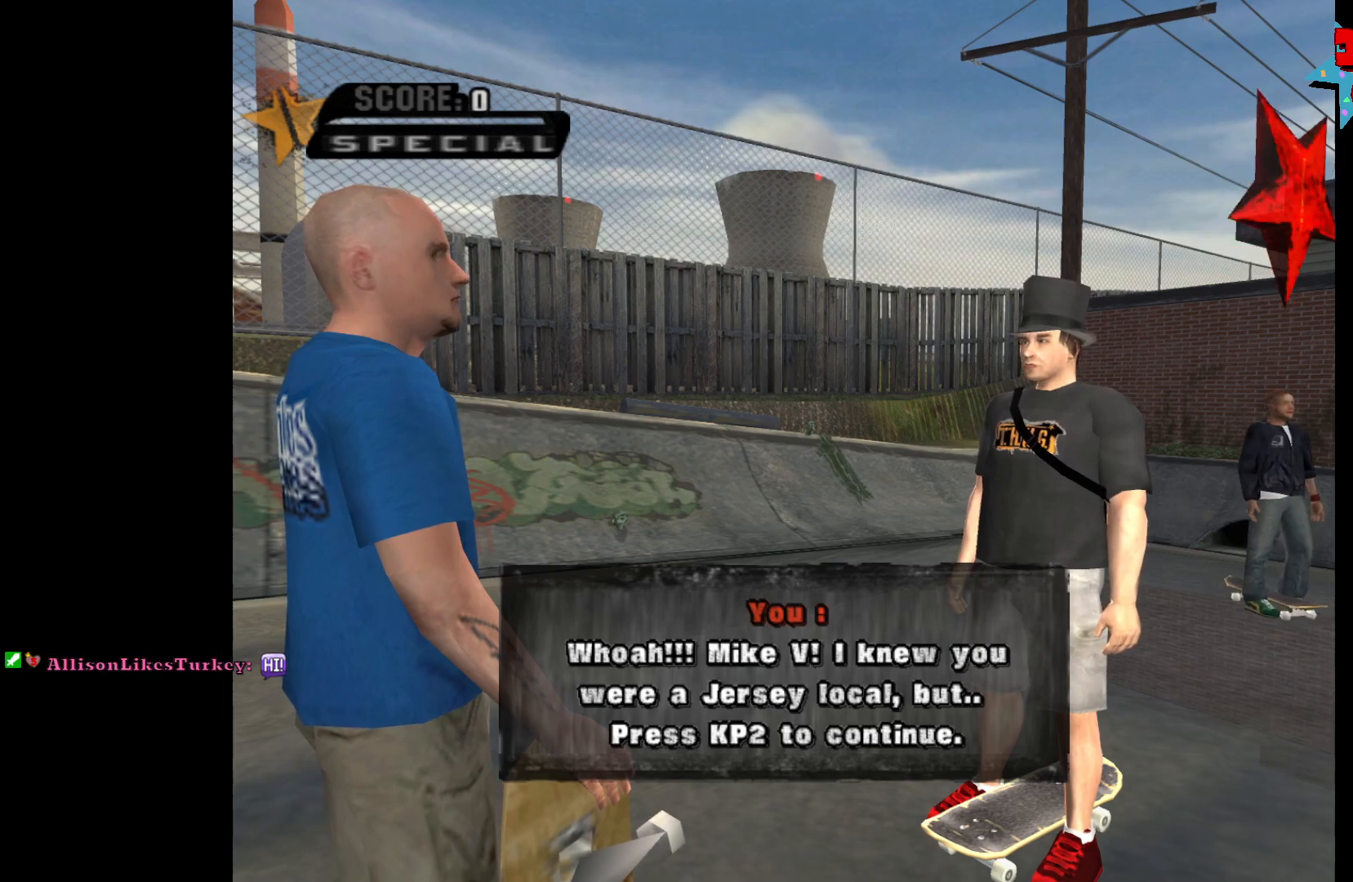
{"buttons": [], "left_stick": "center", "right_stick": "center", "events": [[450, "A", "down"], [500, "A", "up"]]}
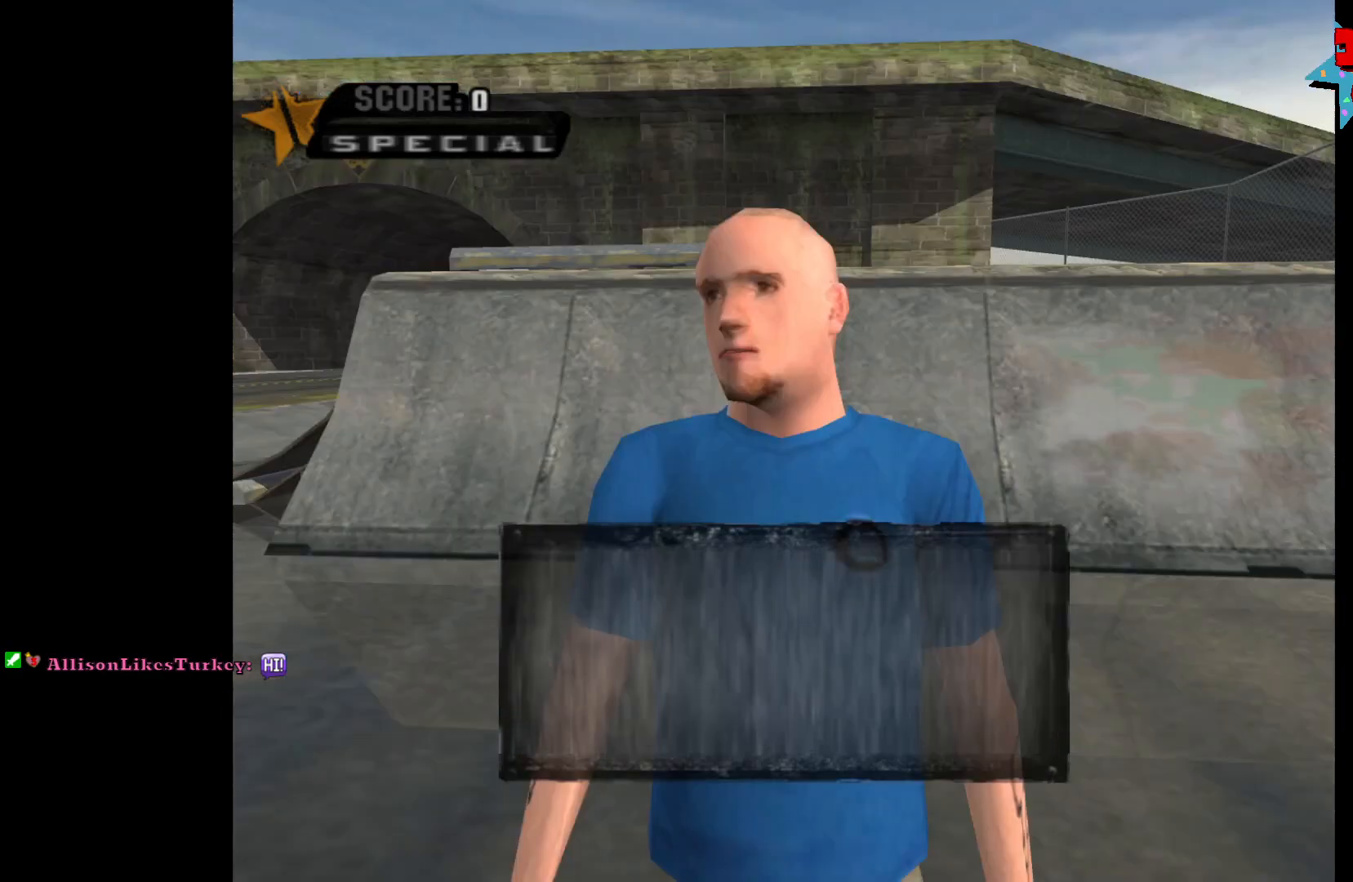
{"buttons": [], "left_stick": "center", "right_stick": "center", "events": []}
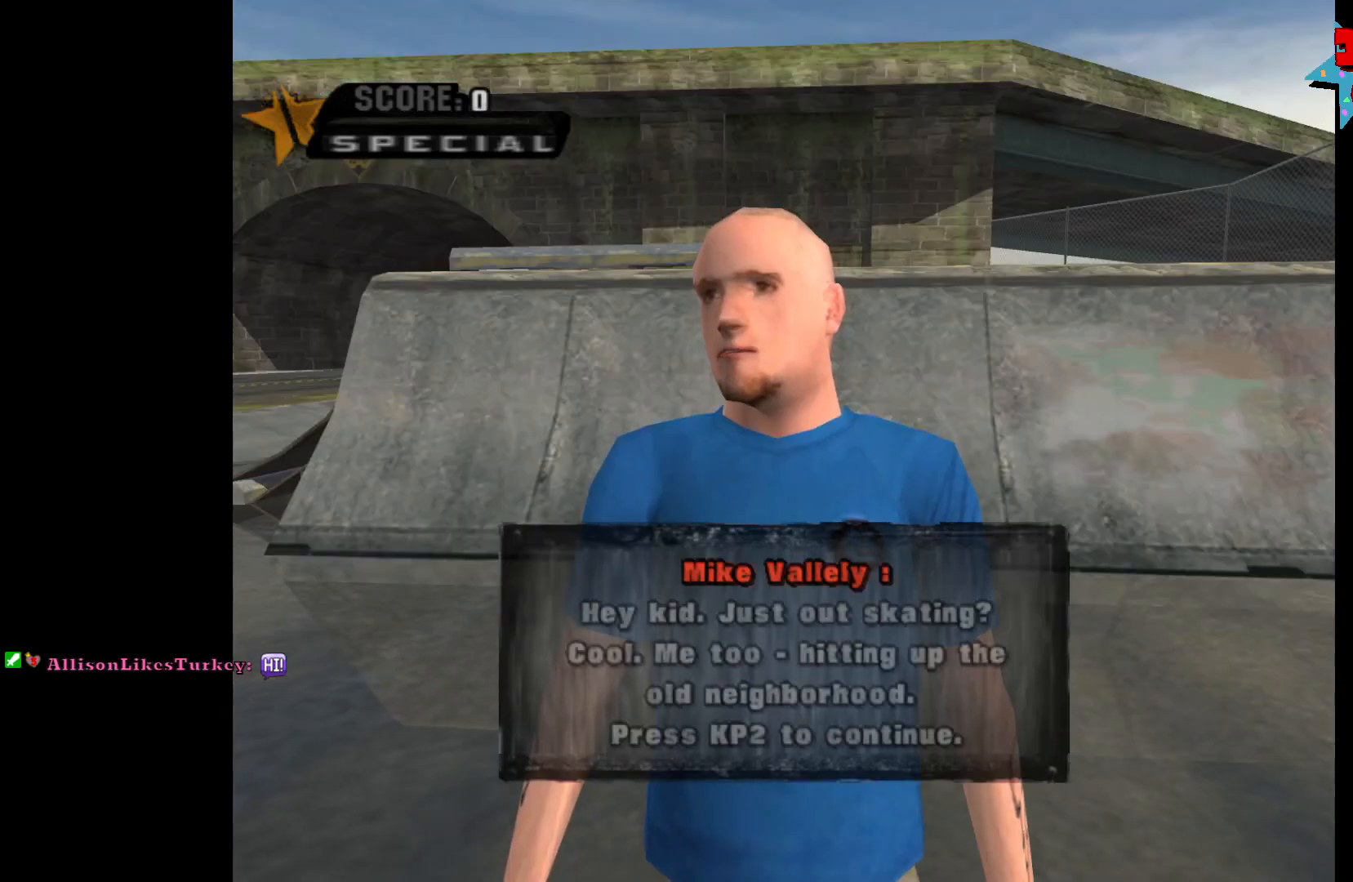
{"buttons": [], "left_stick": "center", "right_stick": "center", "events": []}
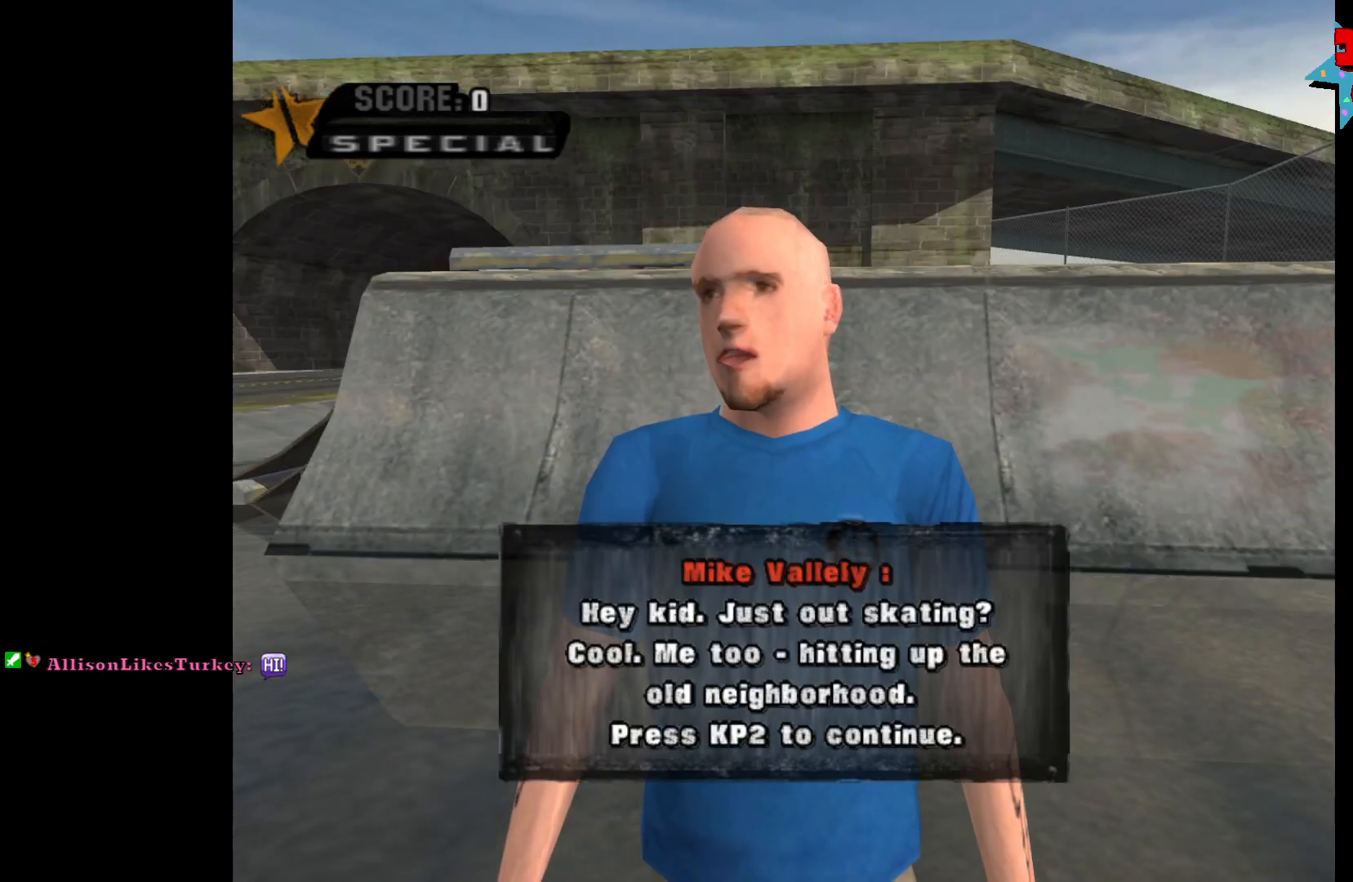
{"buttons": [], "left_stick": "center", "right_stick": "center", "events": []}
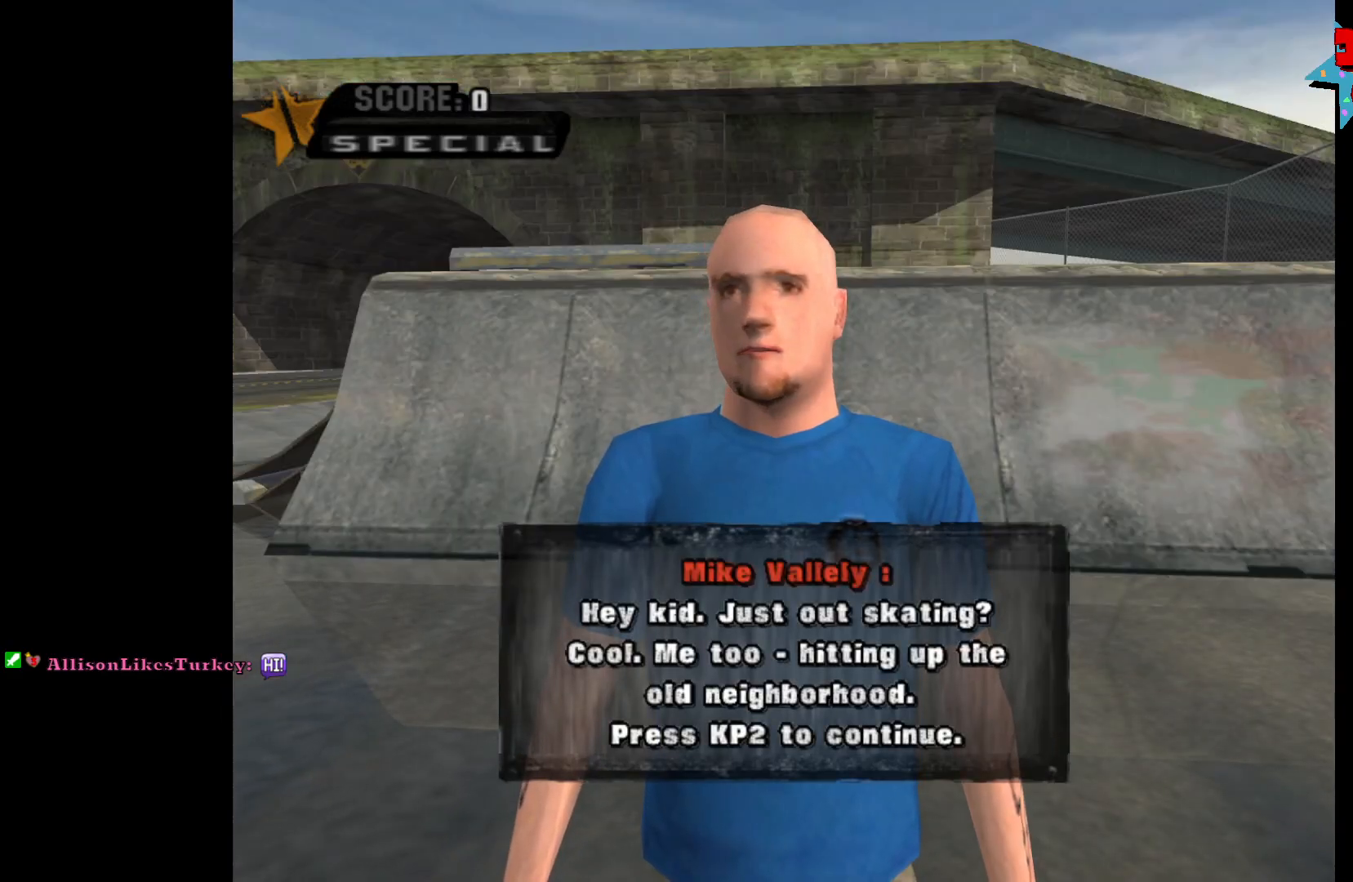
{"buttons": [], "left_stick": "center", "right_stick": "center", "events": []}
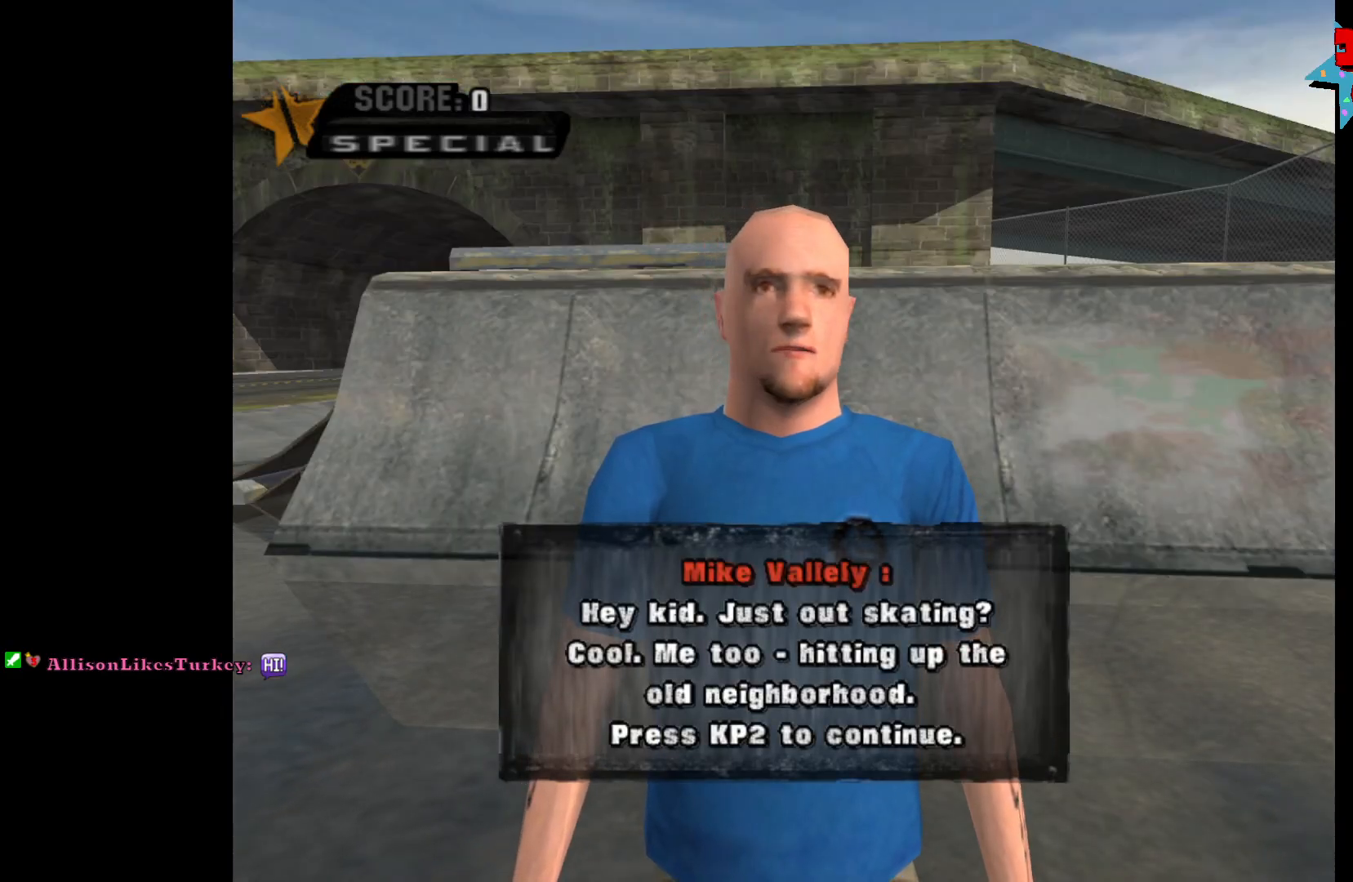
{"buttons": [], "left_stick": "center", "right_stick": "center", "events": []}
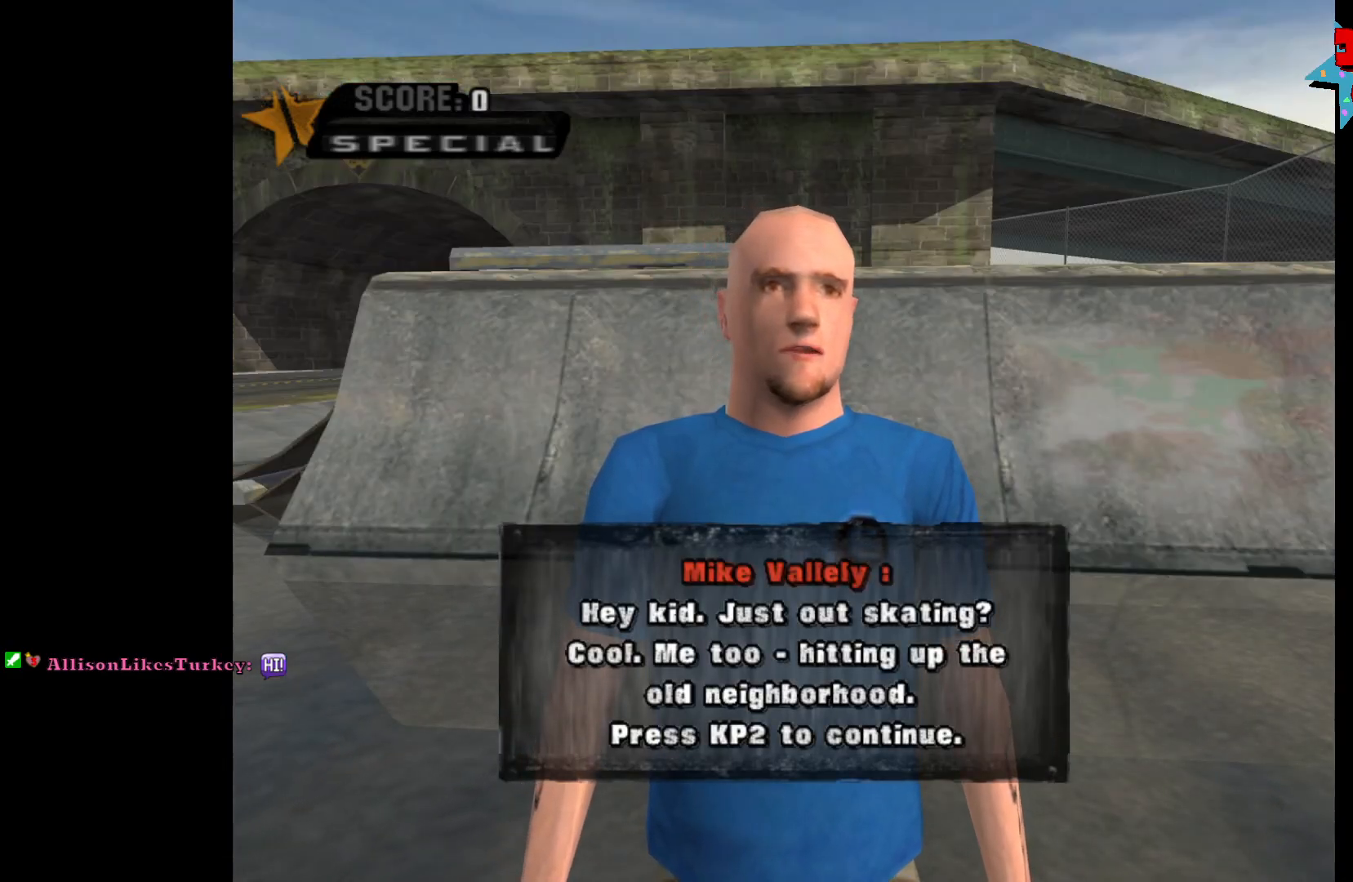
{"buttons": [], "left_stick": "center", "right_stick": "center", "events": []}
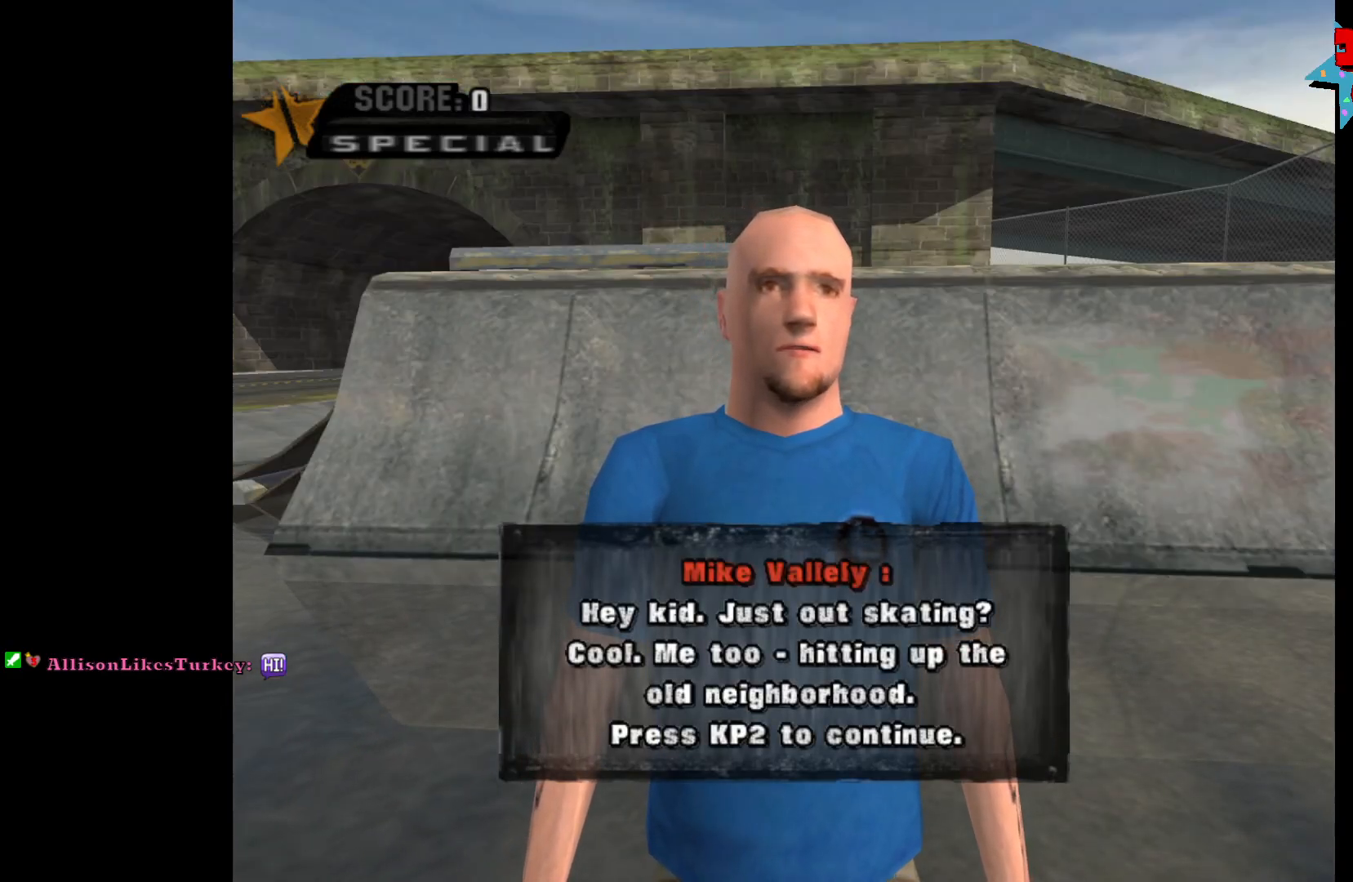
{"buttons": [], "left_stick": "center", "right_stick": "center", "events": []}
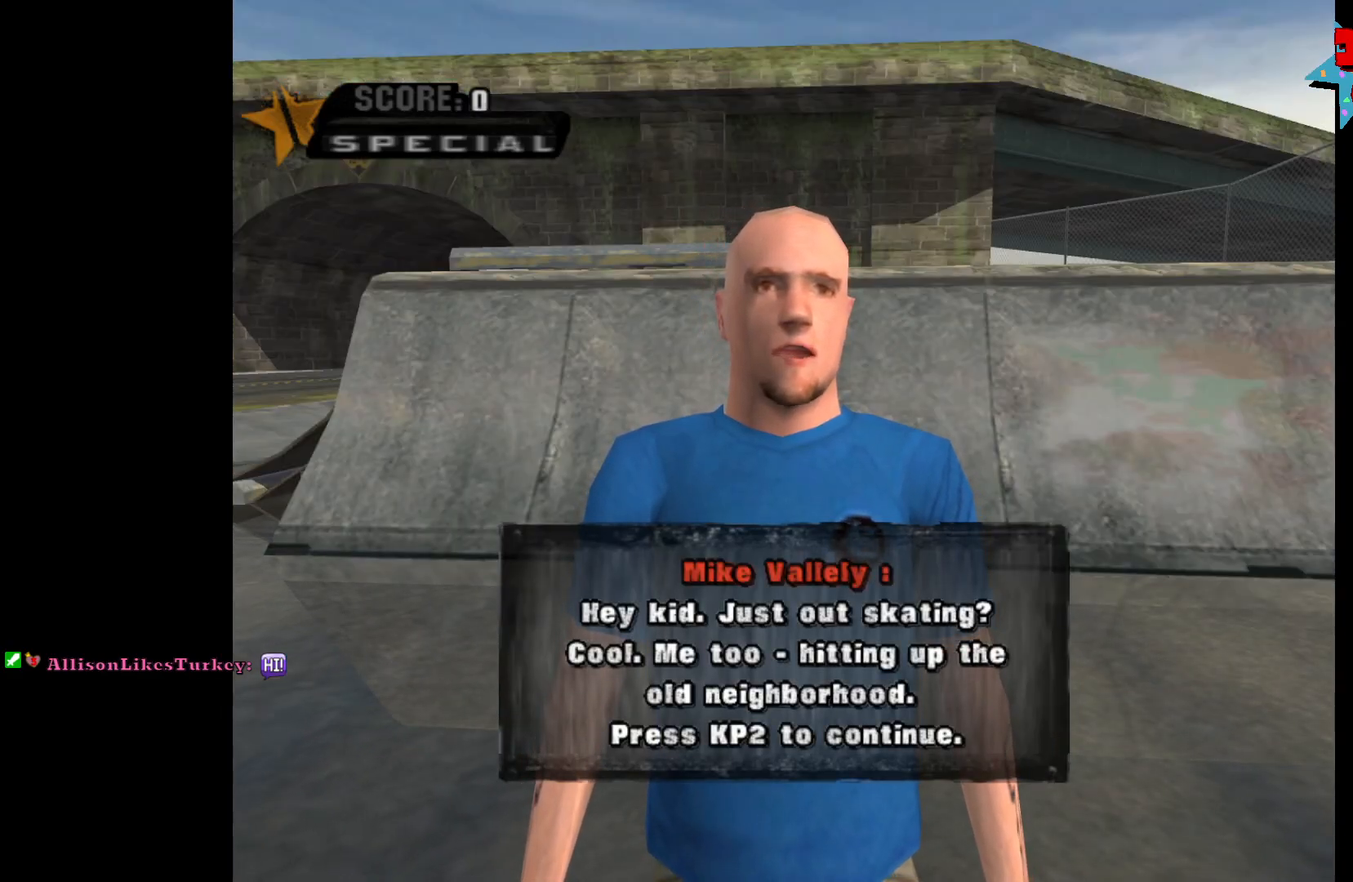
{"buttons": [], "left_stick": "center", "right_stick": "center", "events": []}
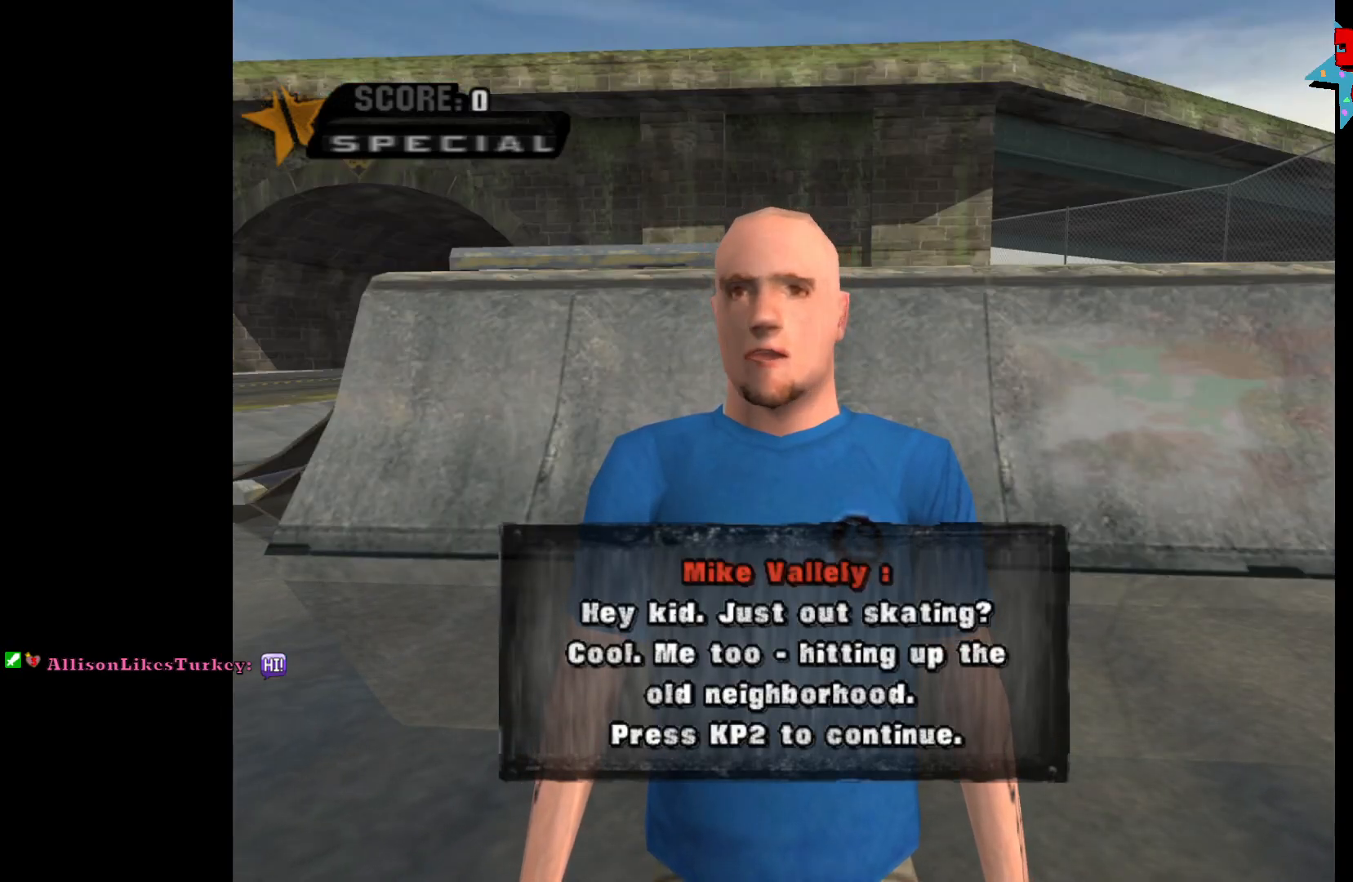
{"buttons": [], "left_stick": "center", "right_stick": "center", "events": []}
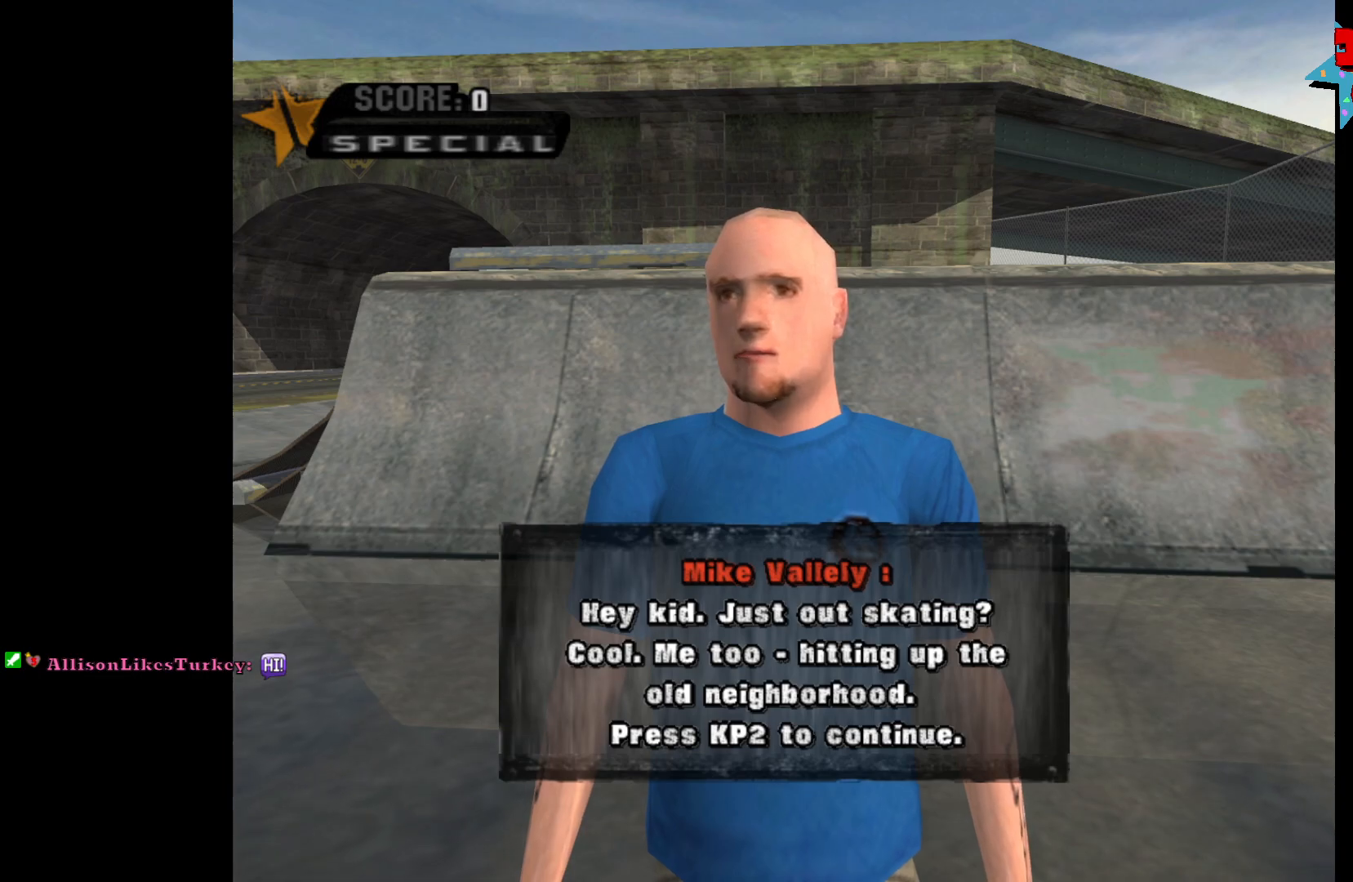
{"buttons": [], "left_stick": "center", "right_stick": "center", "events": [[233, "A", "down"], [283, "A", "up"]]}
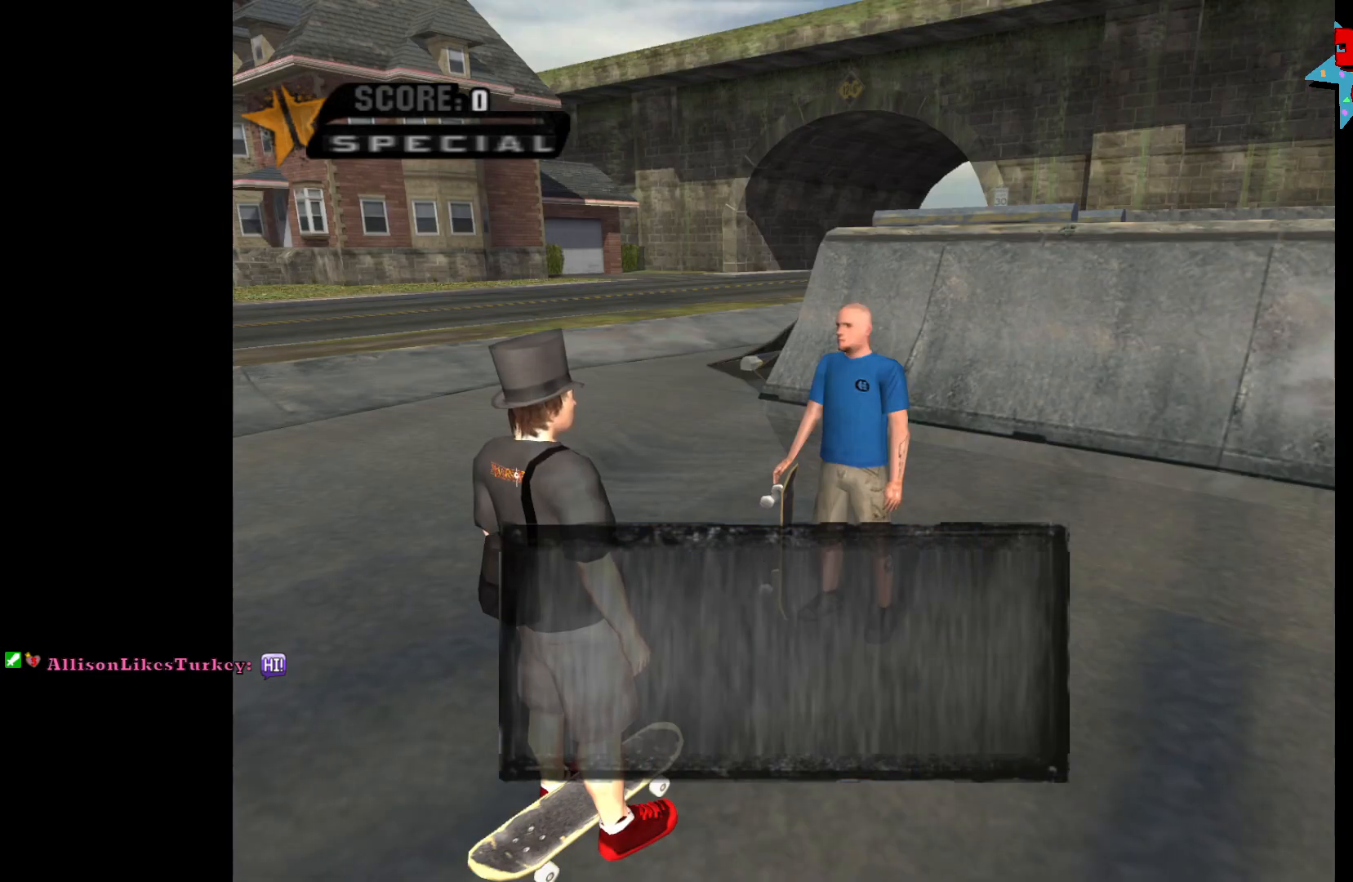
{"buttons": [], "left_stick": "center", "right_stick": "center", "events": []}
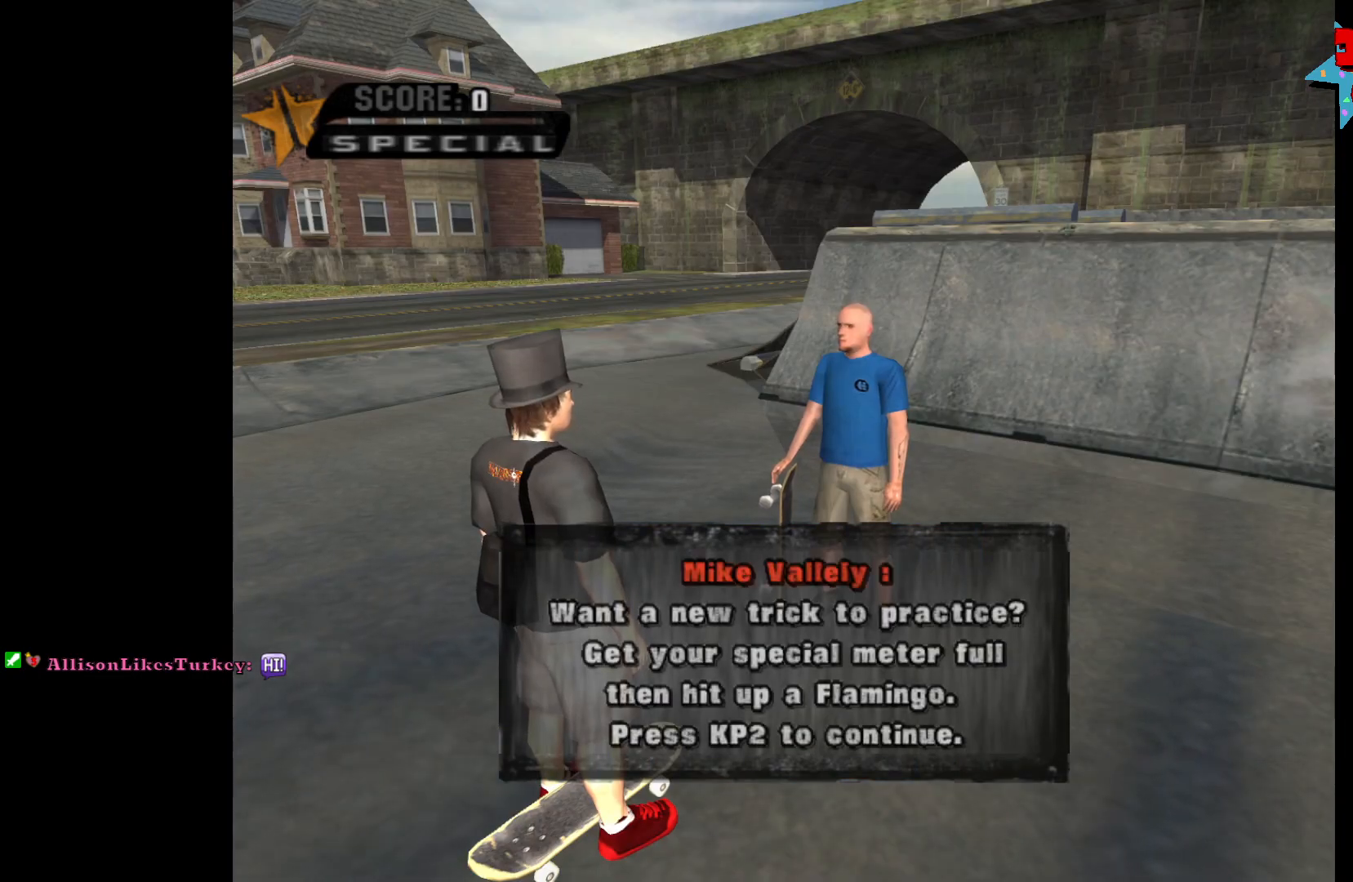
{"buttons": [], "left_stick": "center", "right_stick": "center", "events": []}
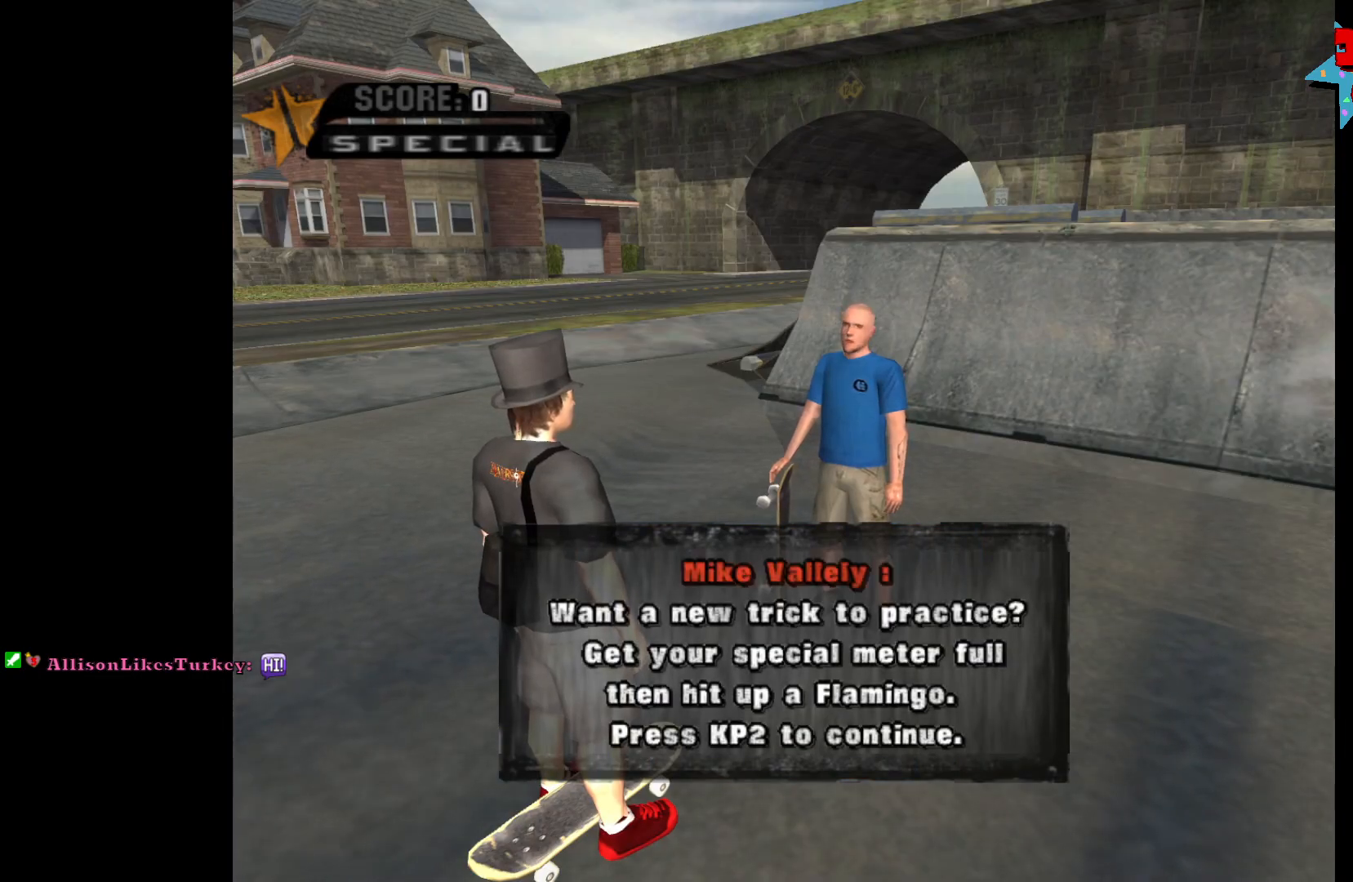
{"buttons": [], "left_stick": "center", "right_stick": "center", "events": []}
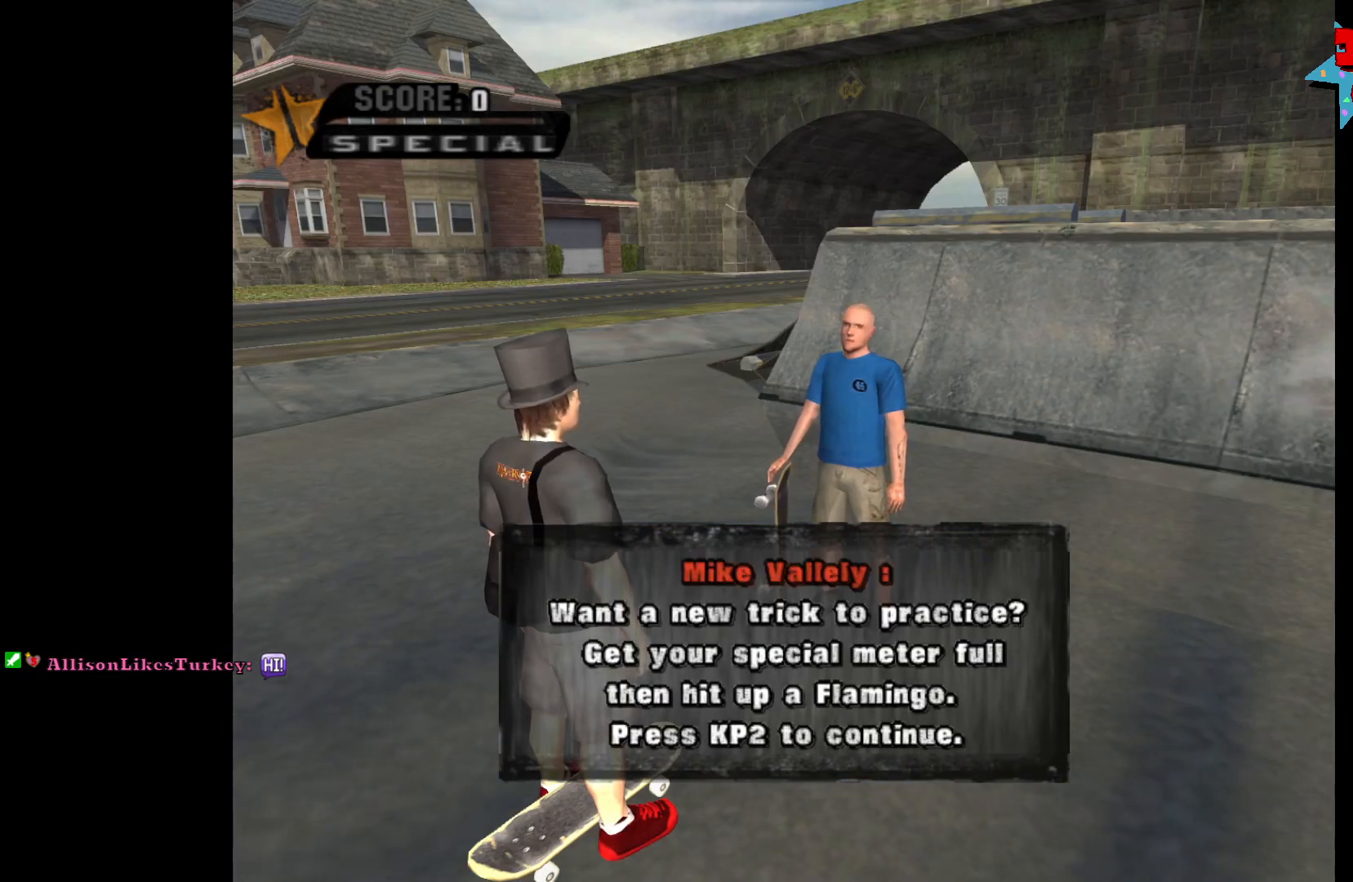
{"buttons": [], "left_stick": "center", "right_stick": "center", "events": []}
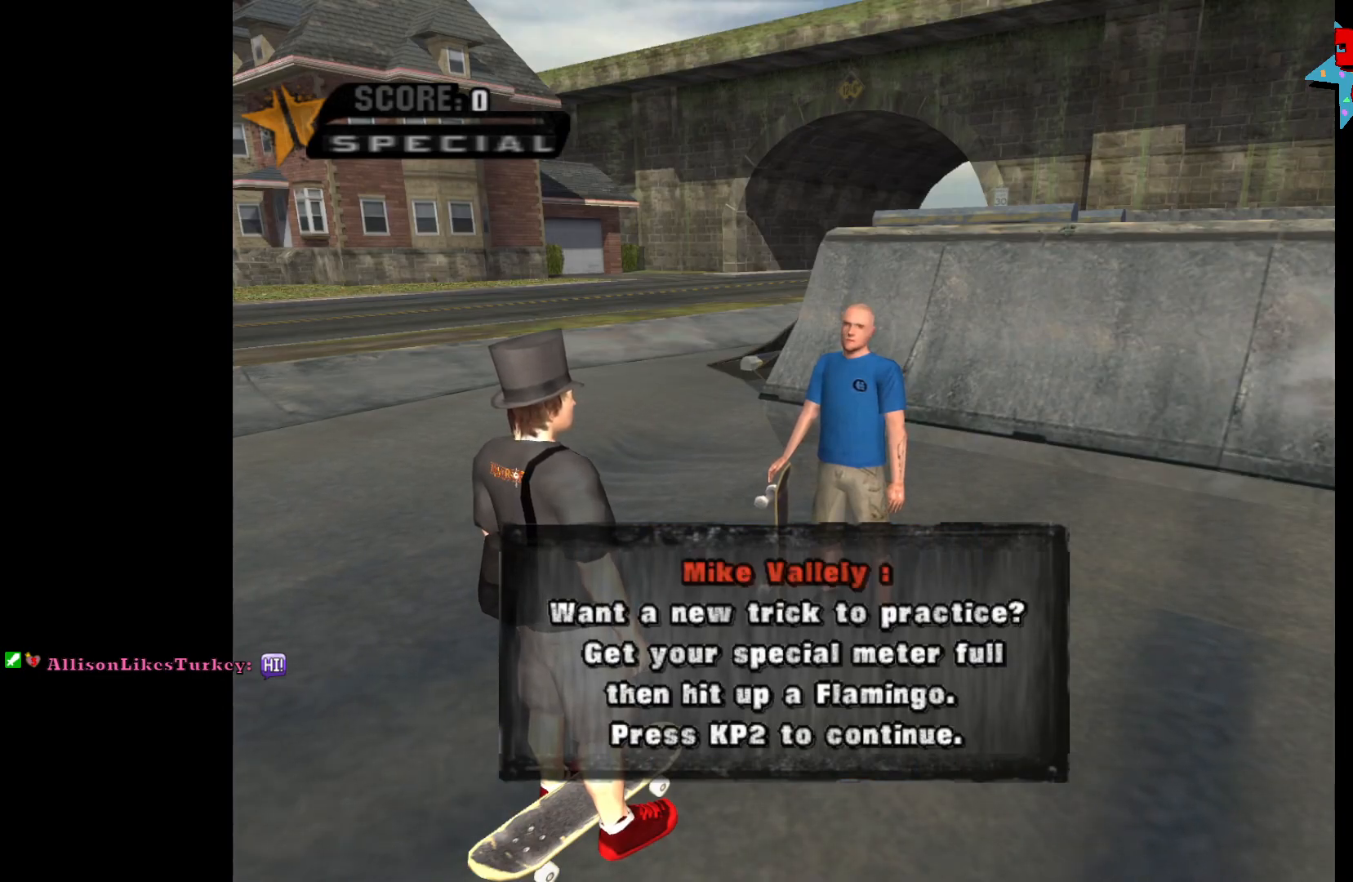
{"buttons": [], "left_stick": "center", "right_stick": "center", "events": []}
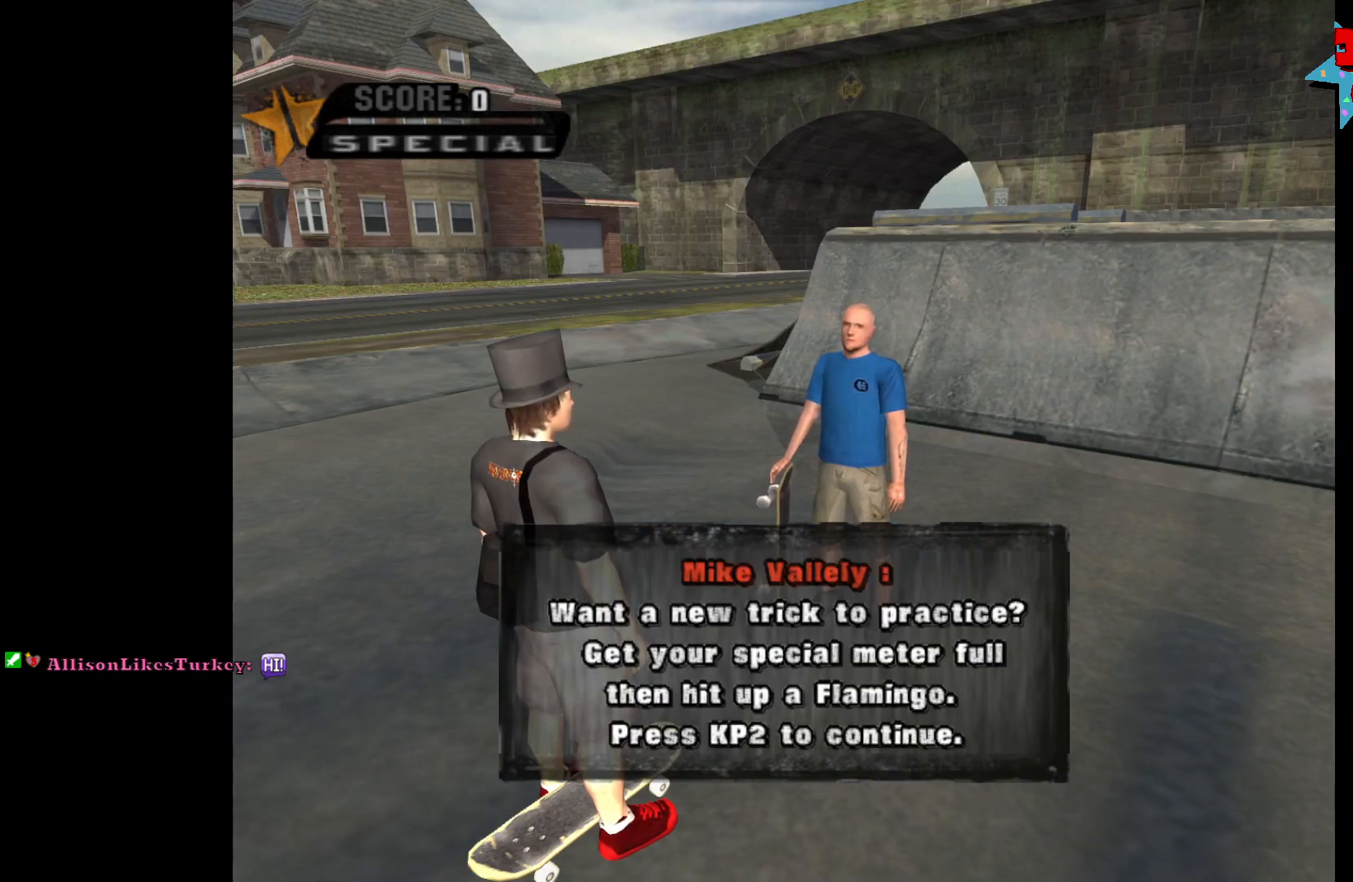
{"buttons": [], "left_stick": "center", "right_stick": "center", "events": []}
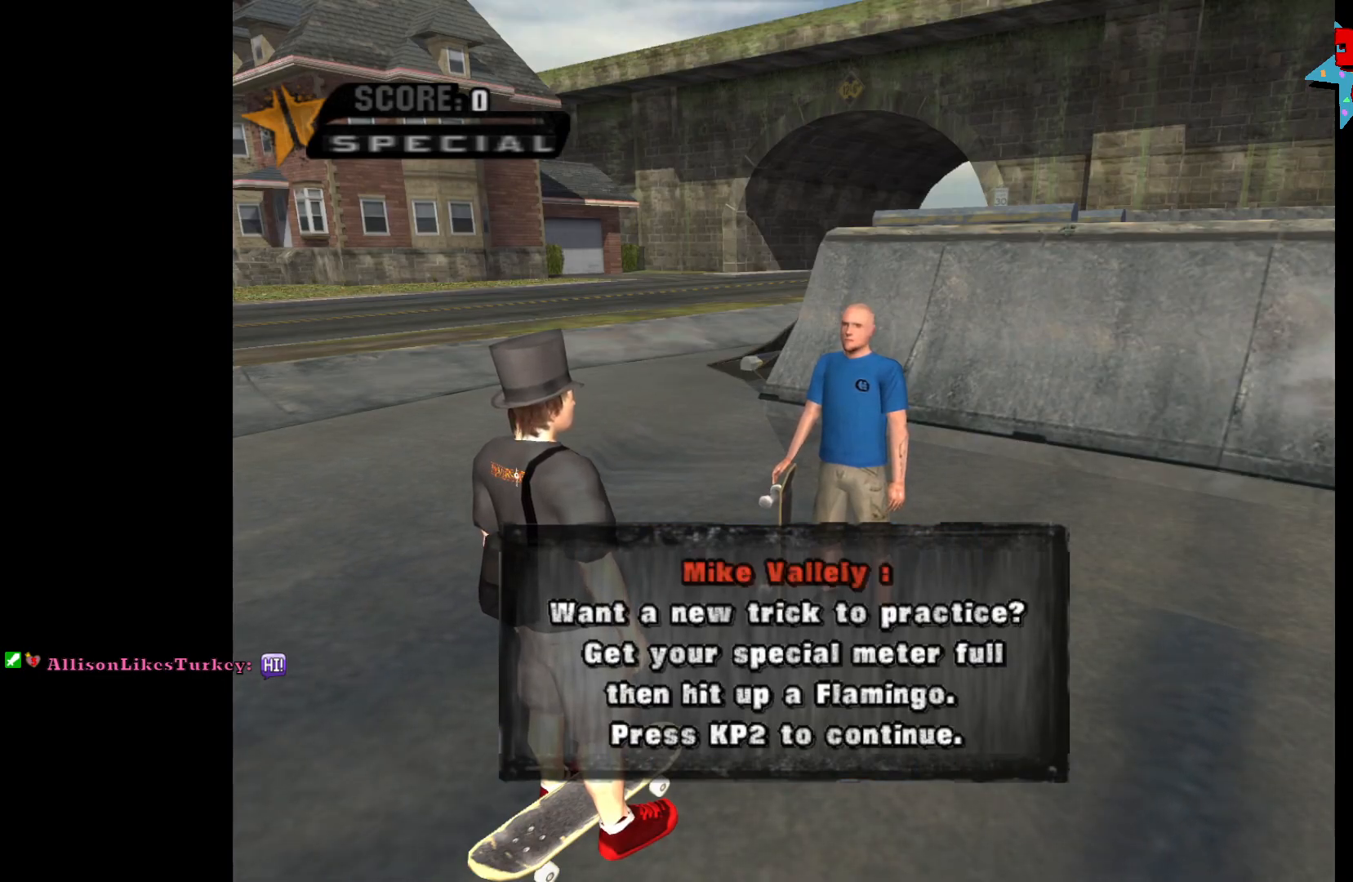
{"buttons": [], "left_stick": "center", "right_stick": "center", "events": []}
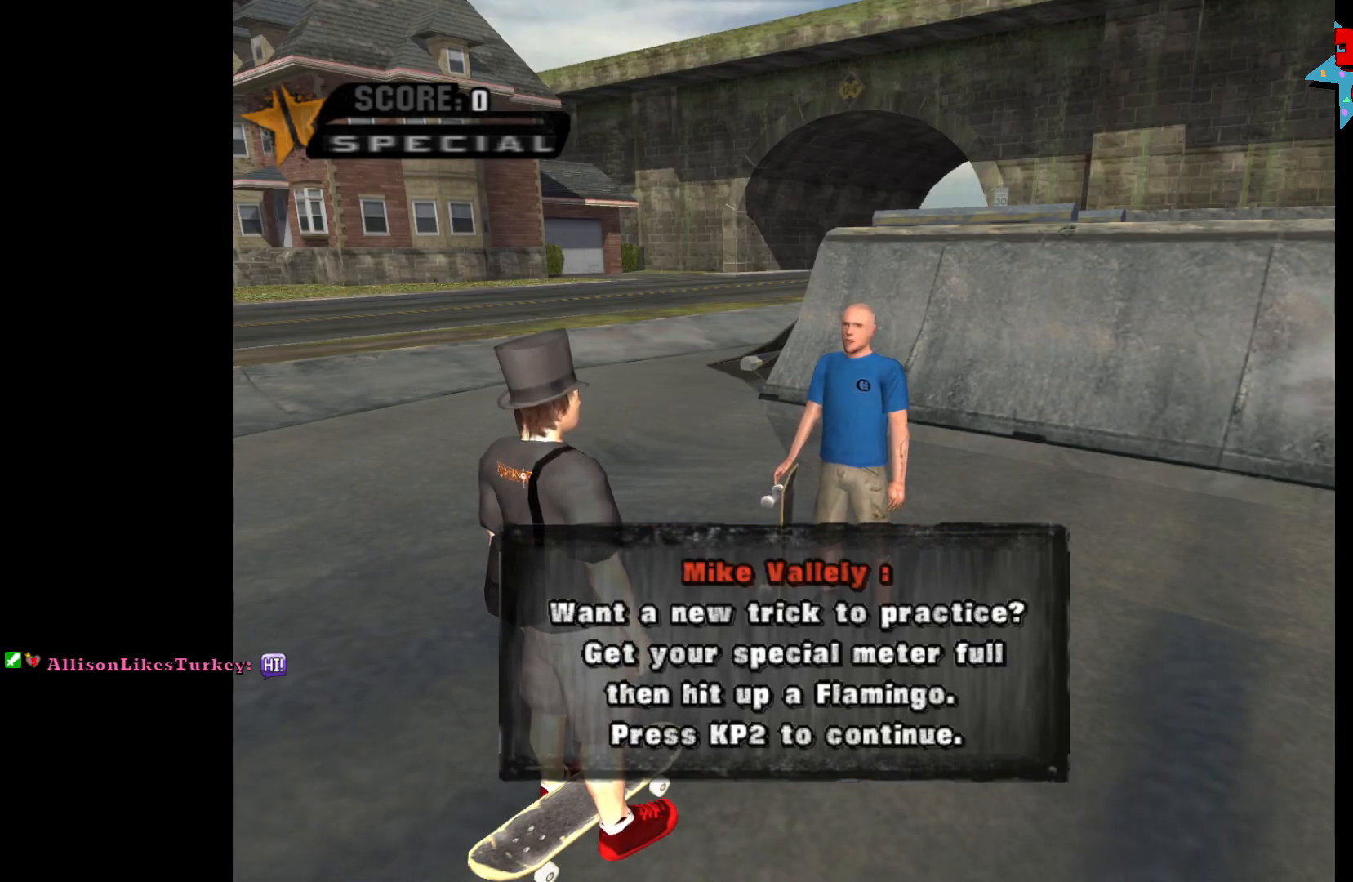
{"buttons": [], "left_stick": "center", "right_stick": "center", "events": []}
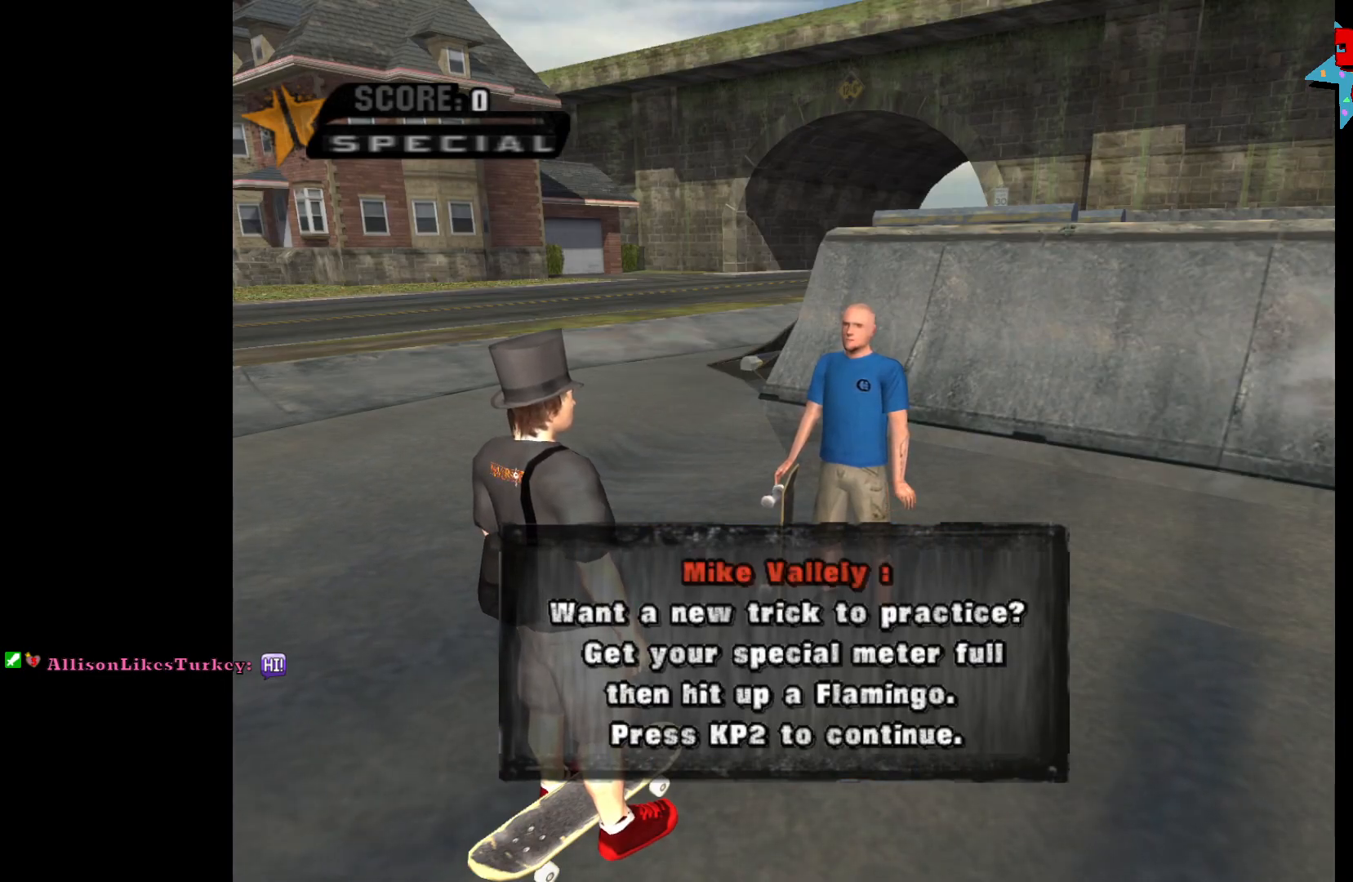
{"buttons": [], "left_stick": "center", "right_stick": "center", "events": []}
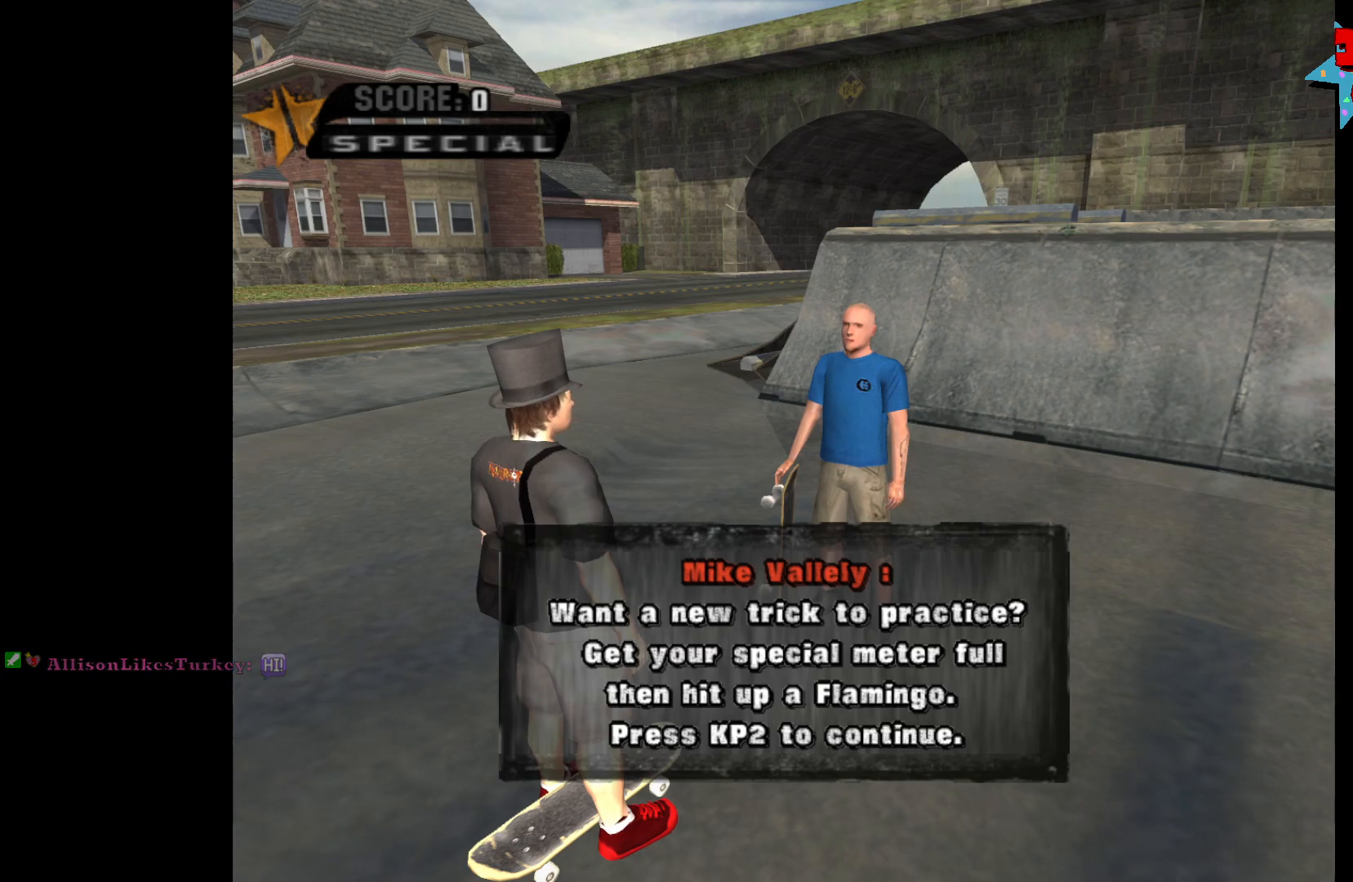
{"buttons": [], "left_stick": "center", "right_stick": "center", "events": [[233, "A", "down"], [300, "A", "up"]]}
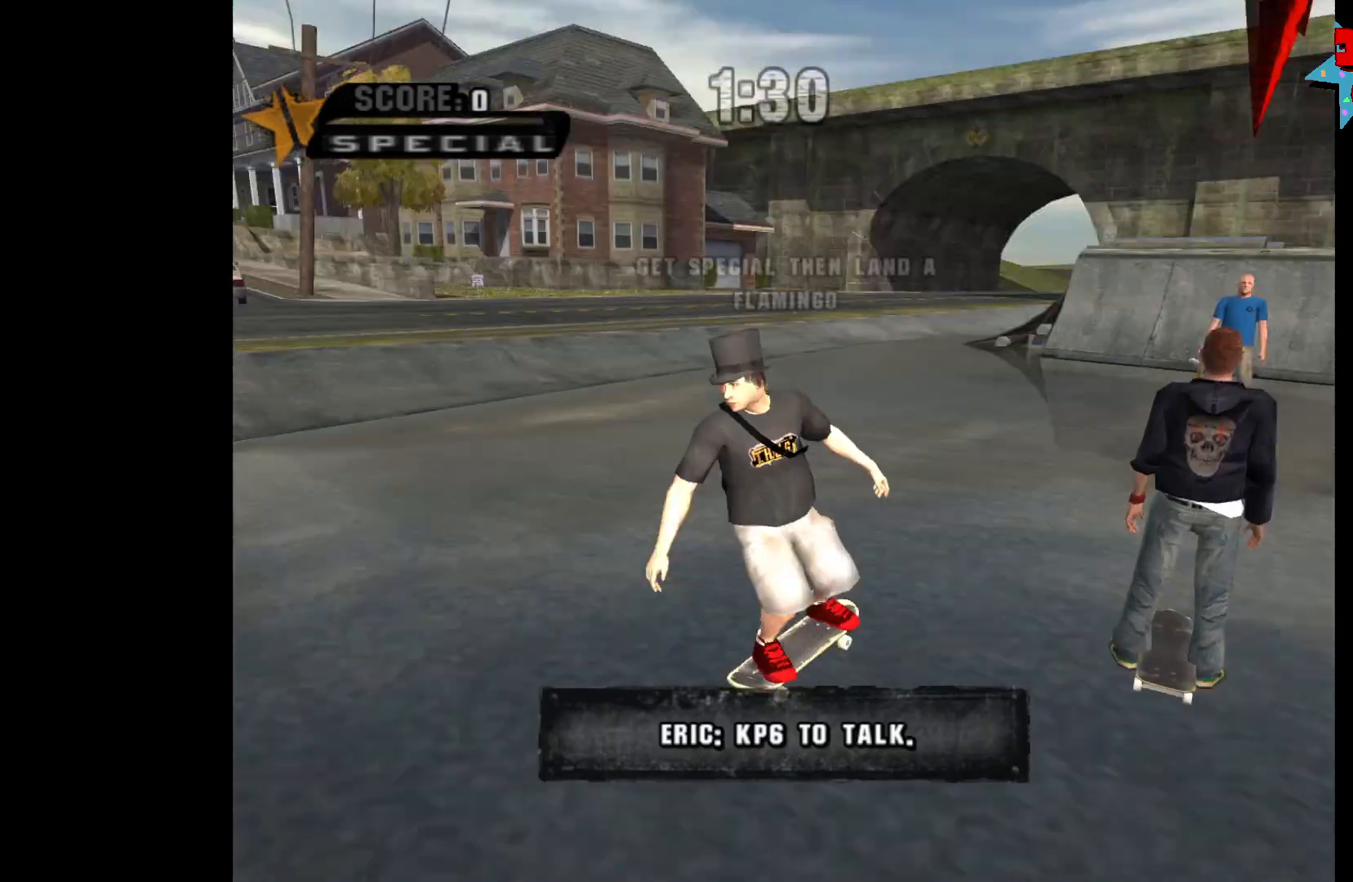
{"buttons": ["A"], "left_stick": "center", "right_stick": "center", "events": [[350, "A", "down"]]}
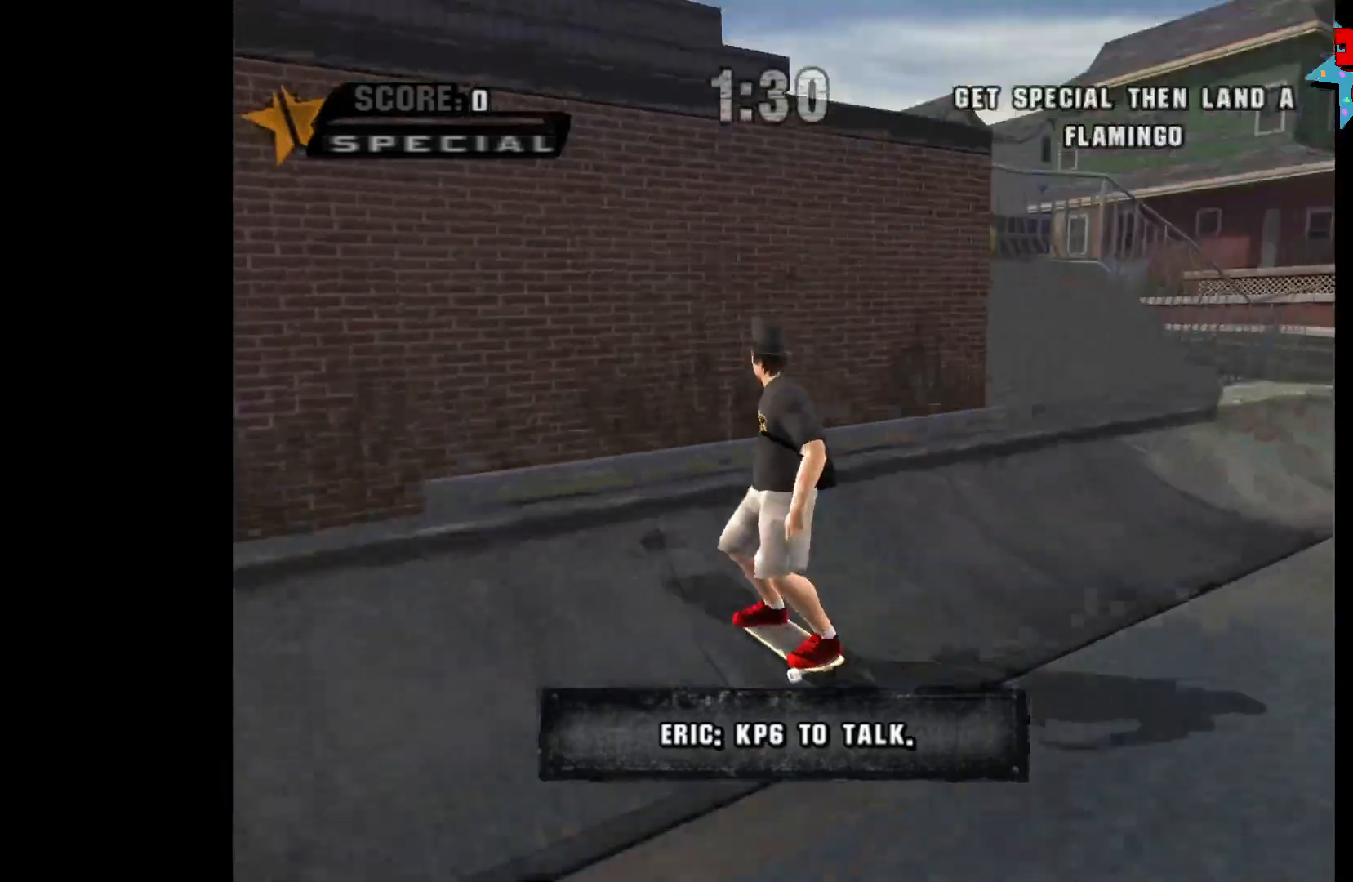
{"buttons": ["X"], "left_stick": "center", "right_stick": "center", "events": [[150, "A", "up"], [167, "left_stick", "down-right"], [217, "X", "down"], [283, "X", "up"], [283, "left_stick", "center"], [350, "X", "down"]]}
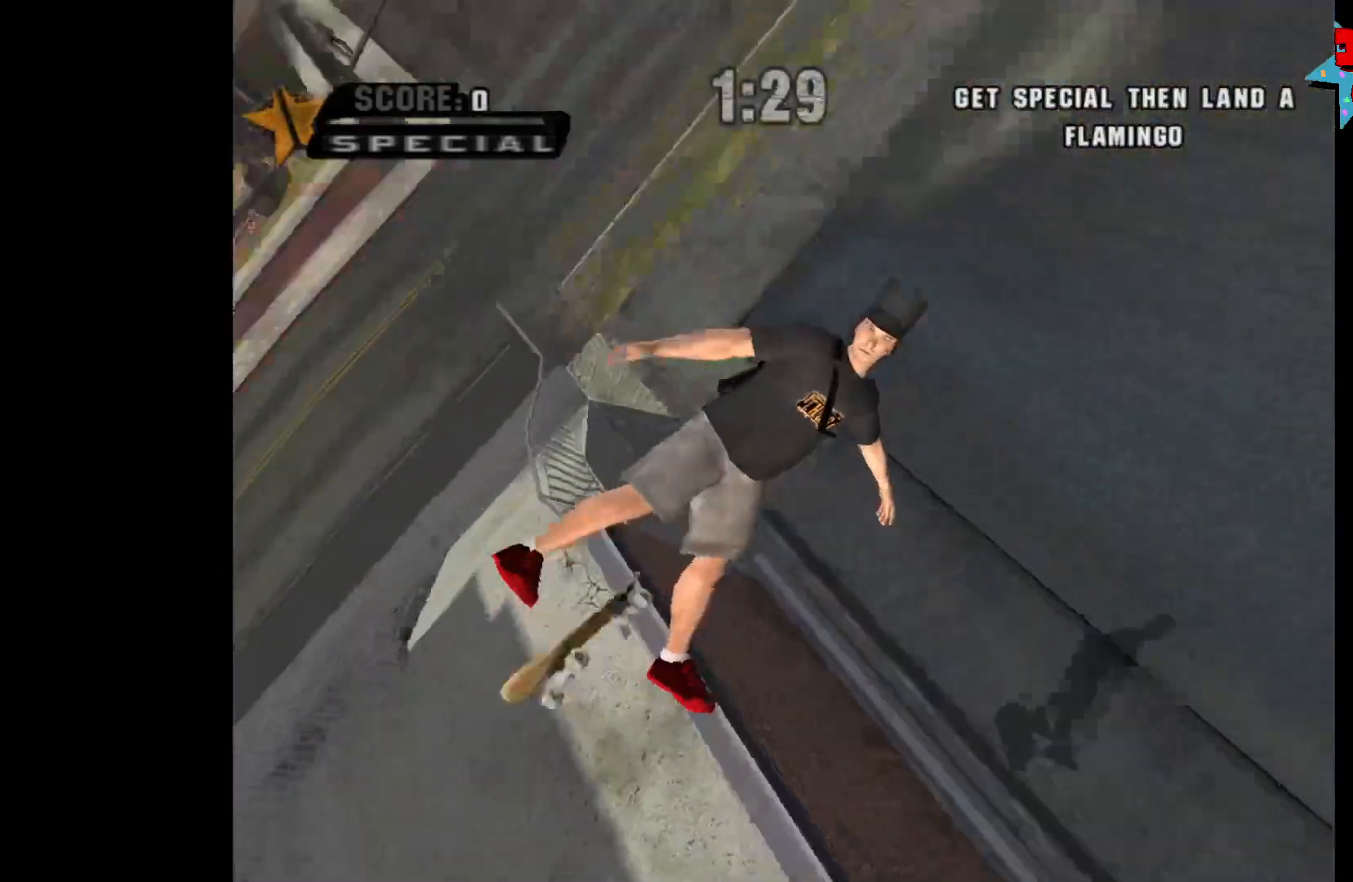
{"buttons": [], "left_stick": "center", "right_stick": "center", "events": [[50, "X", "up"]]}
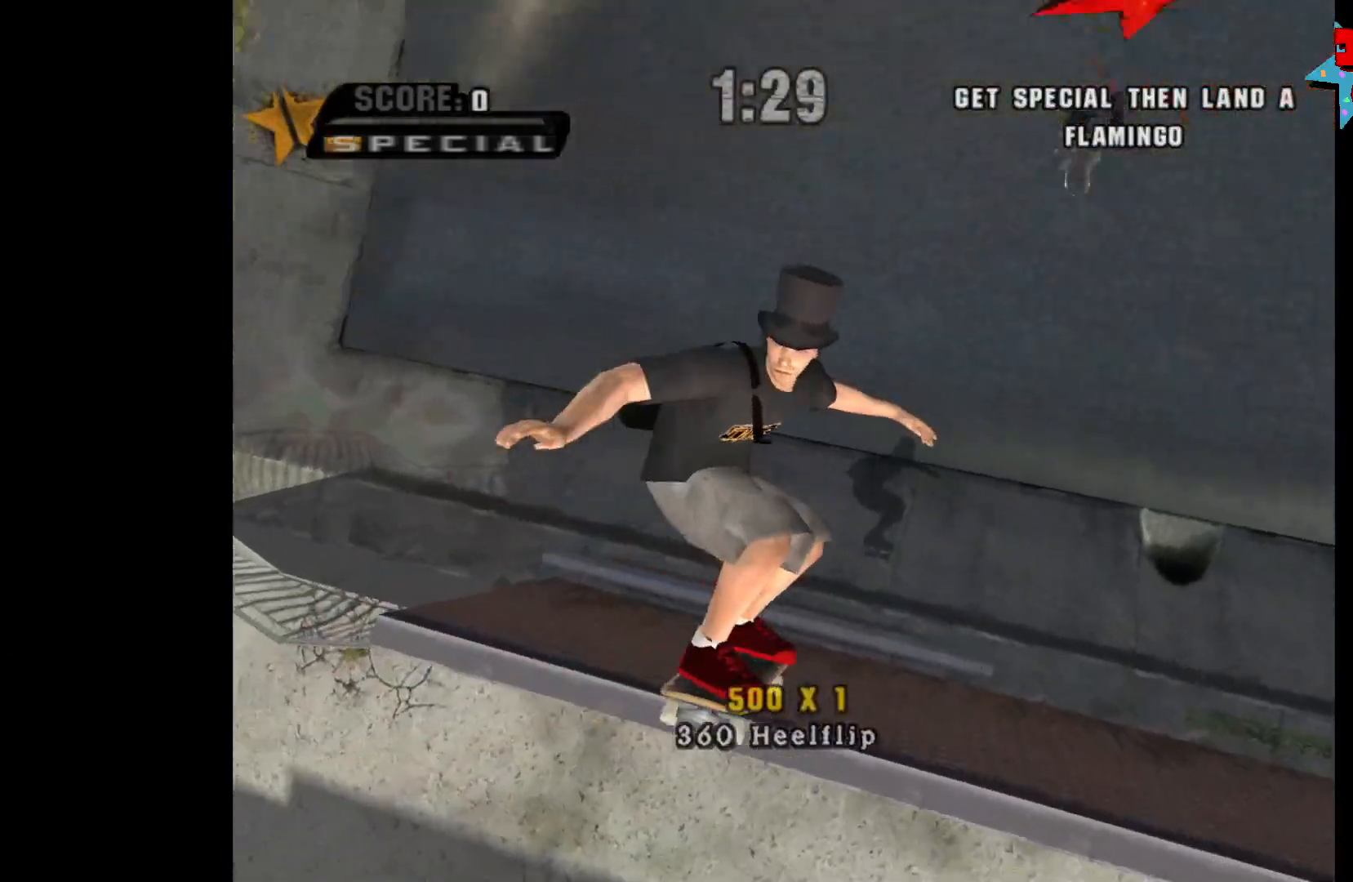
{"buttons": ["A"], "left_stick": "center", "right_stick": "center", "events": [[200, "A", "down"]]}
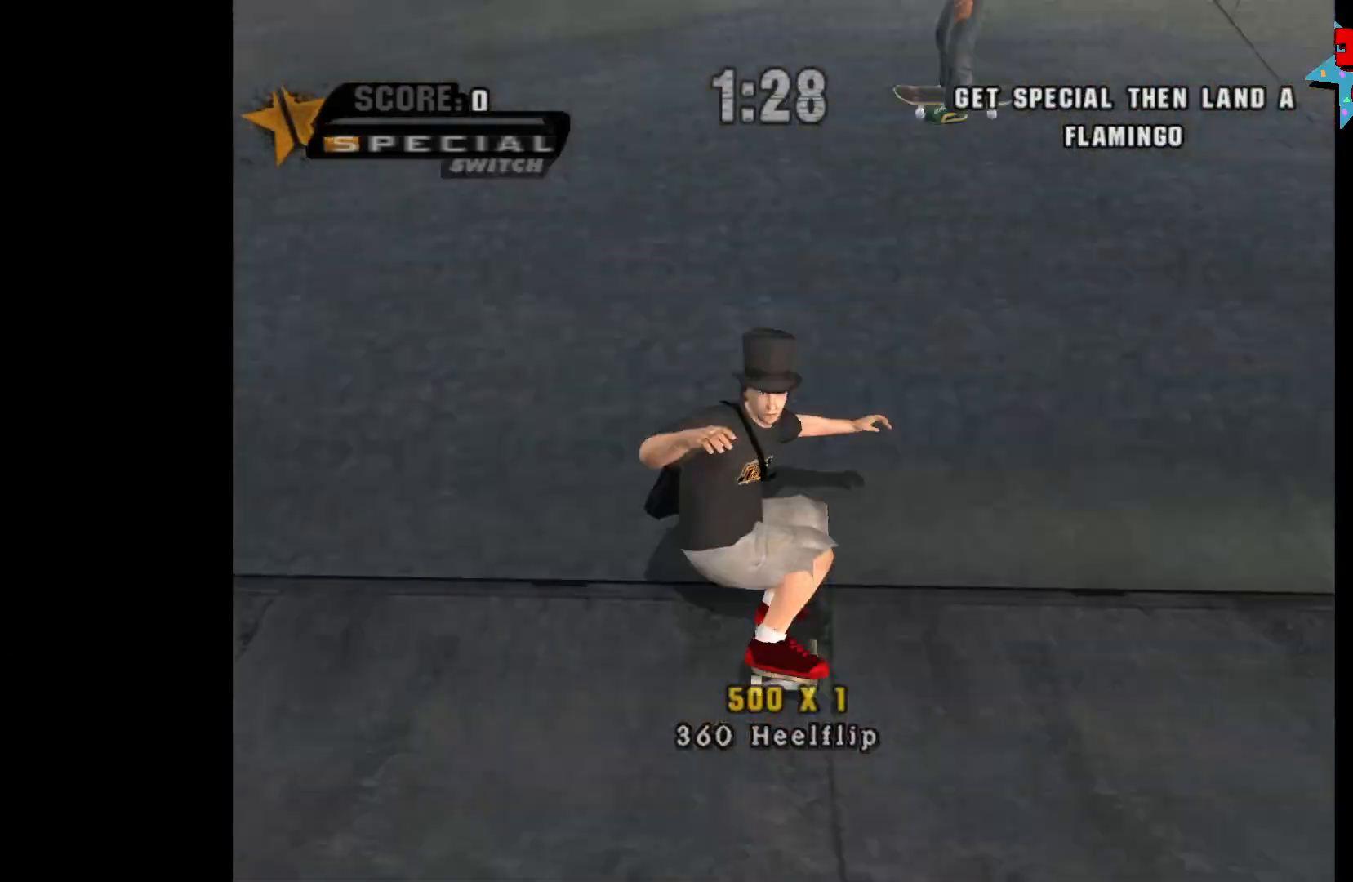
{"buttons": ["A"], "left_stick": "center", "right_stick": "center", "events": []}
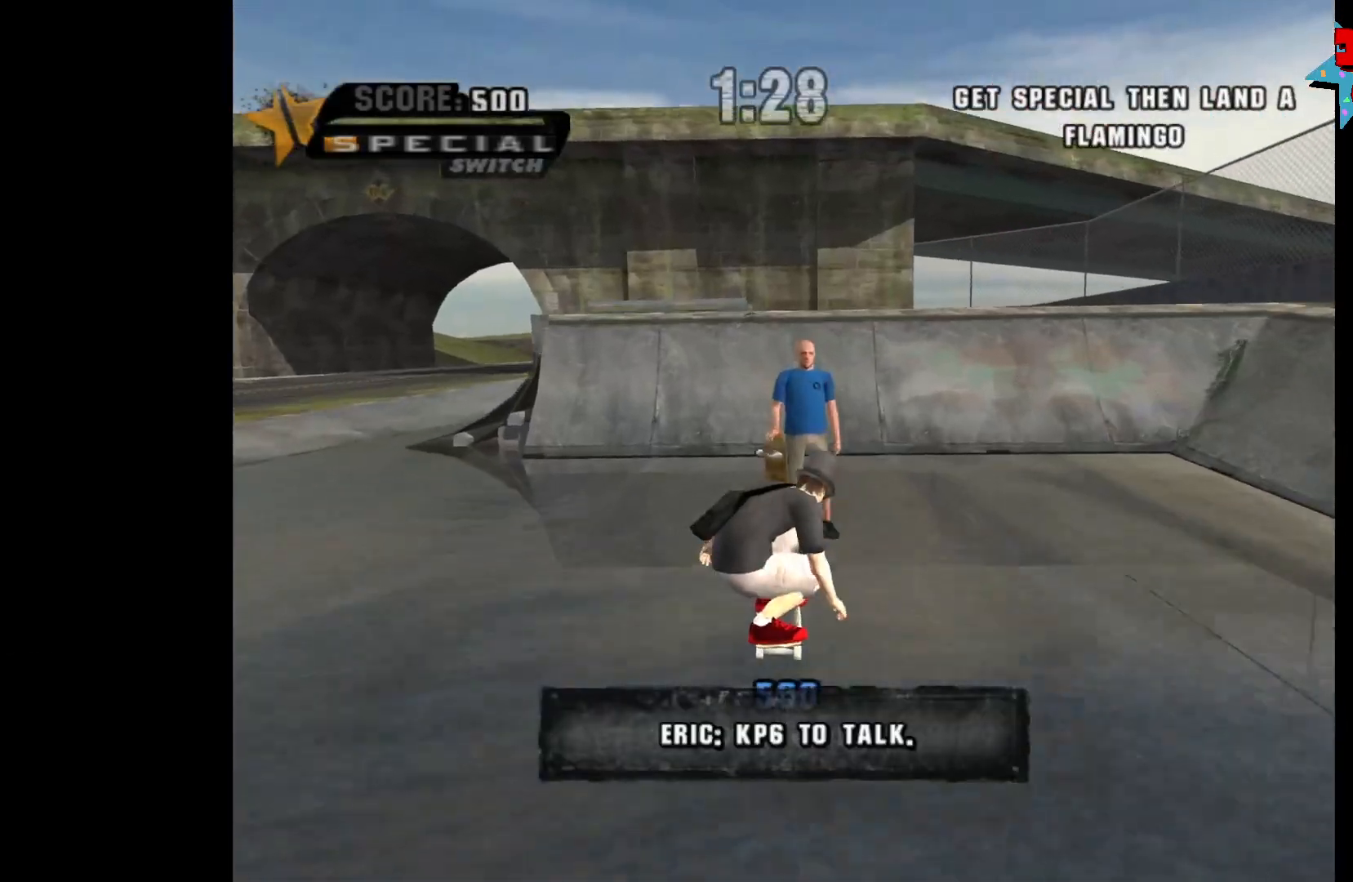
{"buttons": [], "left_stick": "down-right", "right_stick": "center", "events": [[500, "A", "up"], [500, "left_stick", "down-right"]]}
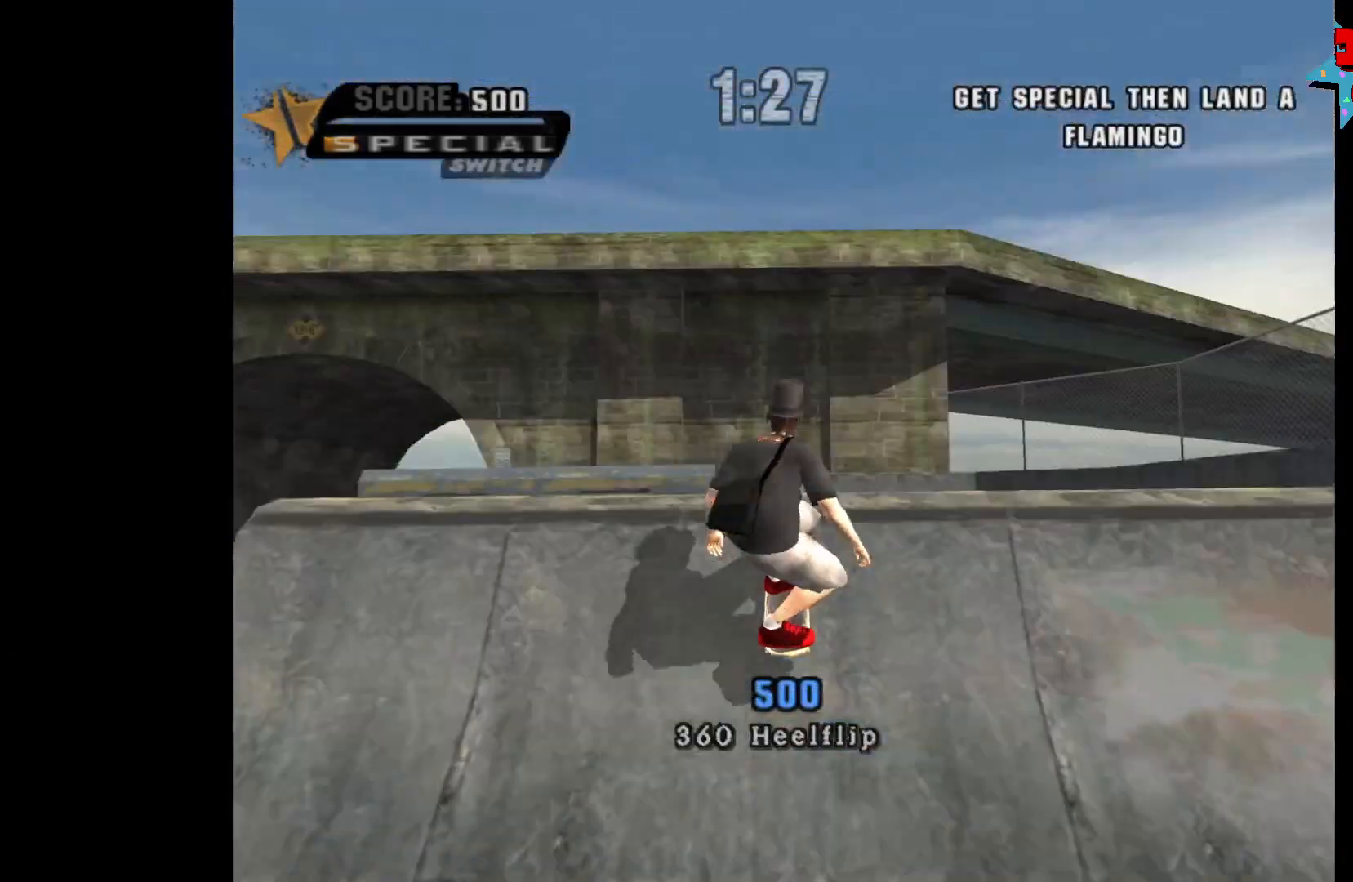
{"buttons": ["B"], "left_stick": "down-right", "right_stick": "center", "events": [[83, "B", "down"], [133, "B", "up"], [217, "B", "down"]]}
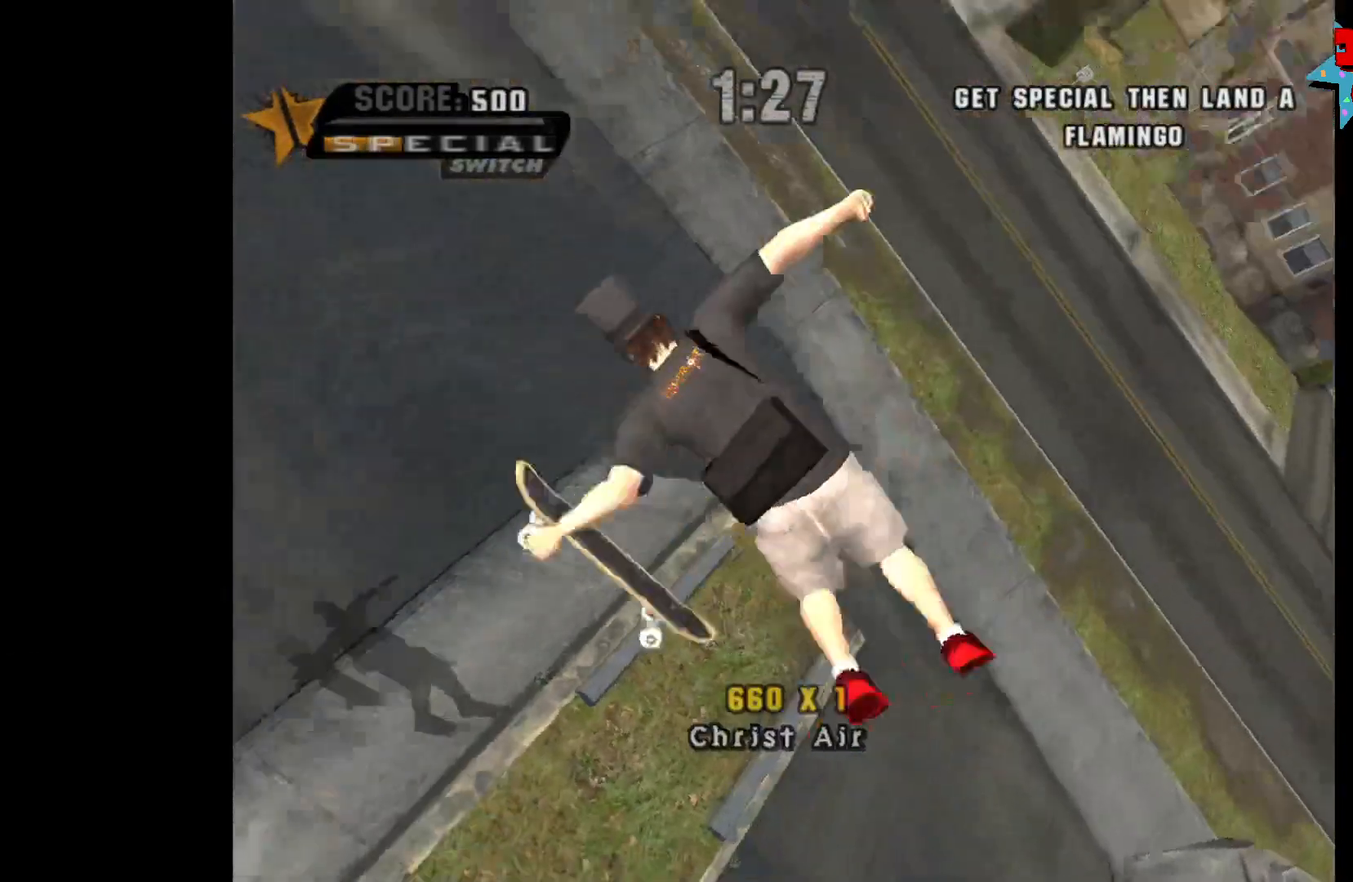
{"buttons": ["B"], "left_stick": "down-right", "right_stick": "center", "events": []}